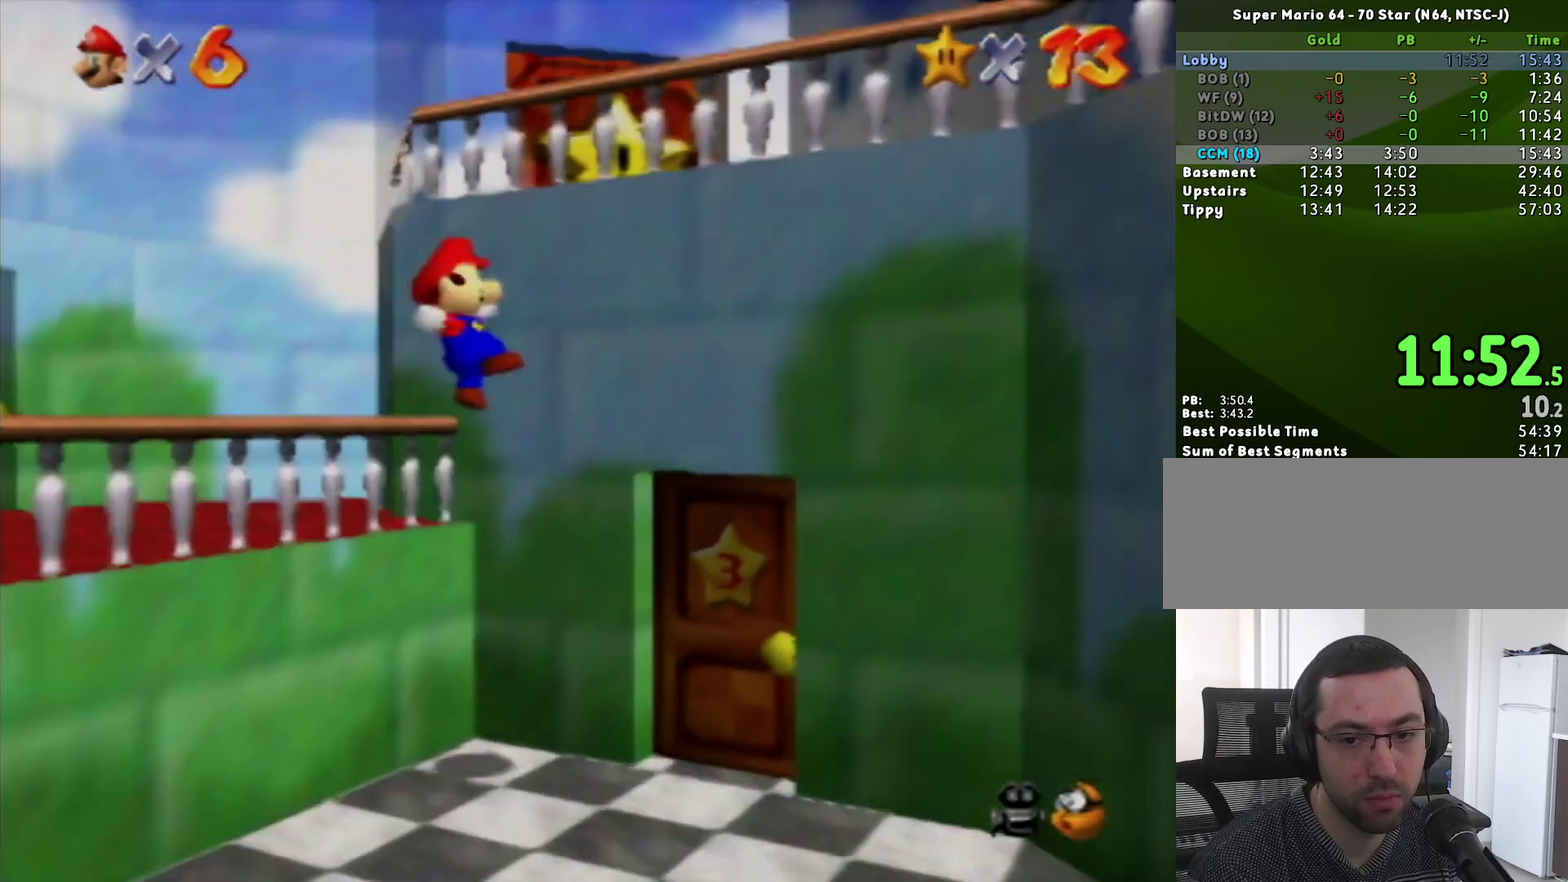
Gameplay with a controller (Nintendo layout); each line is a JSON object with the inputs held at the frame after it. "events" lists button and stick changes between this image and that frame as [ms after this image, input, new state], when the widget could be followed in between. Not read: L3 R3.
{"buttons": [], "left_stick": "up-right", "events": []}
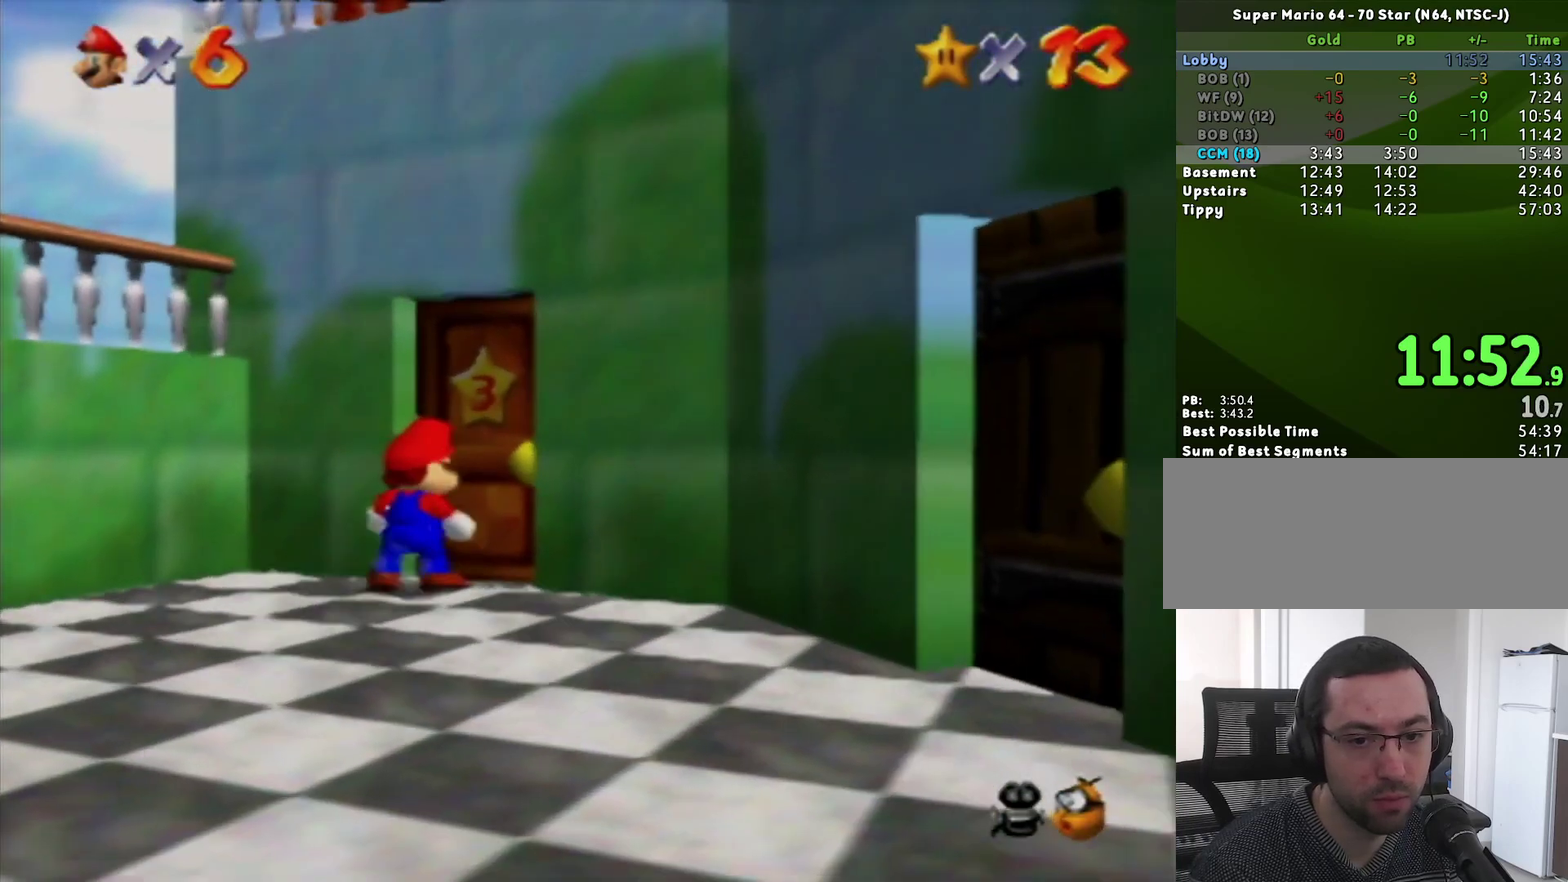
{"buttons": ["A"], "left_stick": "center", "events": [[217, "left_stick", "center"], [233, "B", "down"], [267, "A", "down"], [300, "B", "up"], [400, "A", "up"], [400, "B", "down"], [467, "A", "down"], [467, "B", "up"]]}
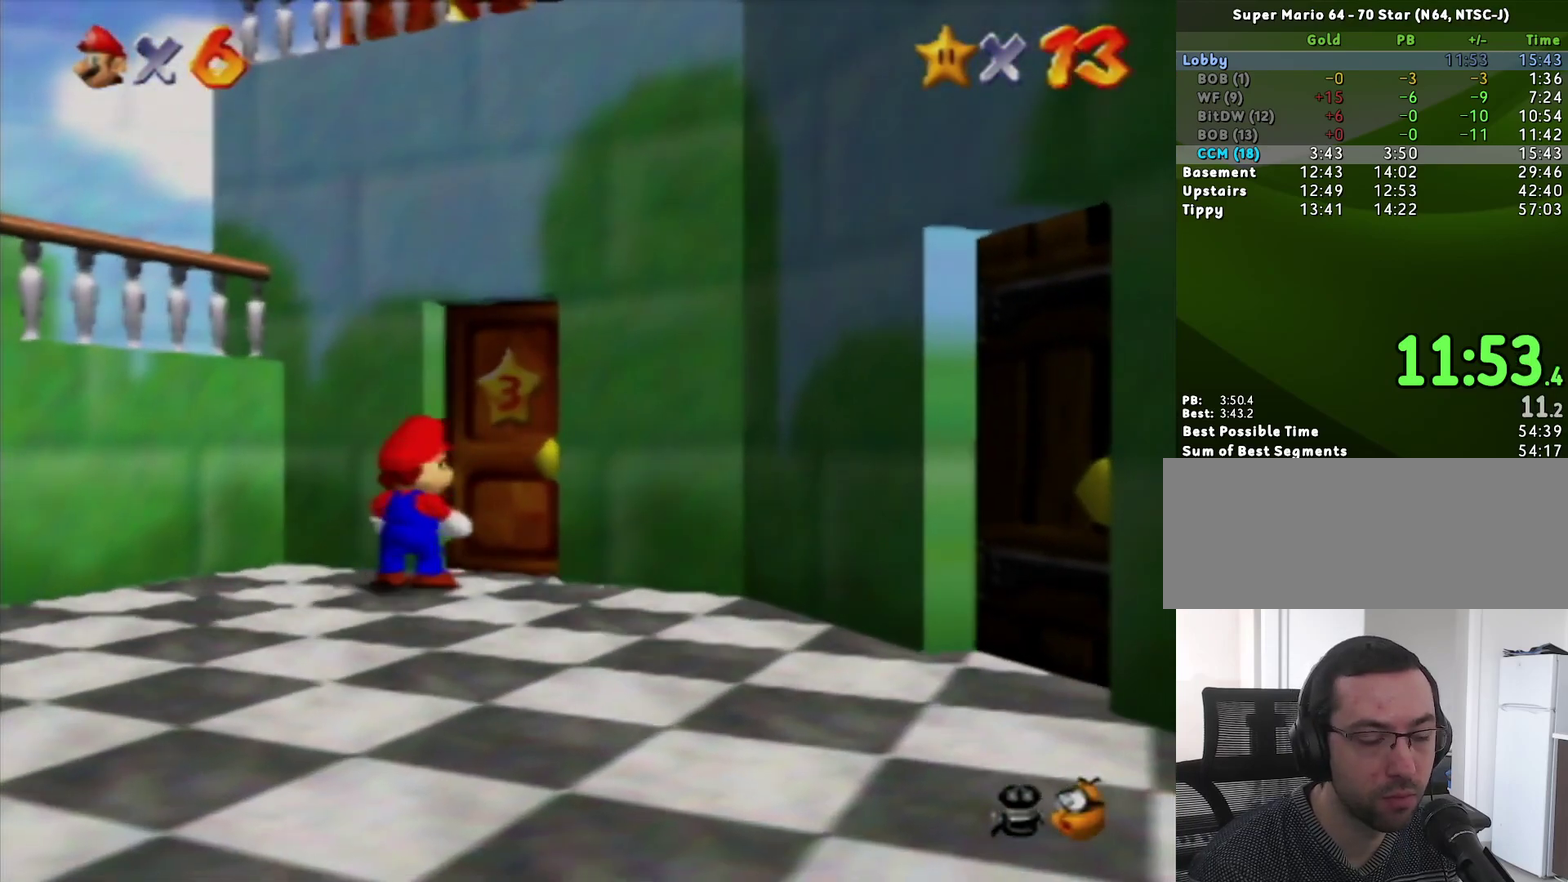
{"buttons": ["B"], "left_stick": "center", "events": [[83, "A", "up"], [233, "A", "down"], [300, "A", "up"], [367, "A", "down"], [450, "A", "up"], [450, "B", "down"]]}
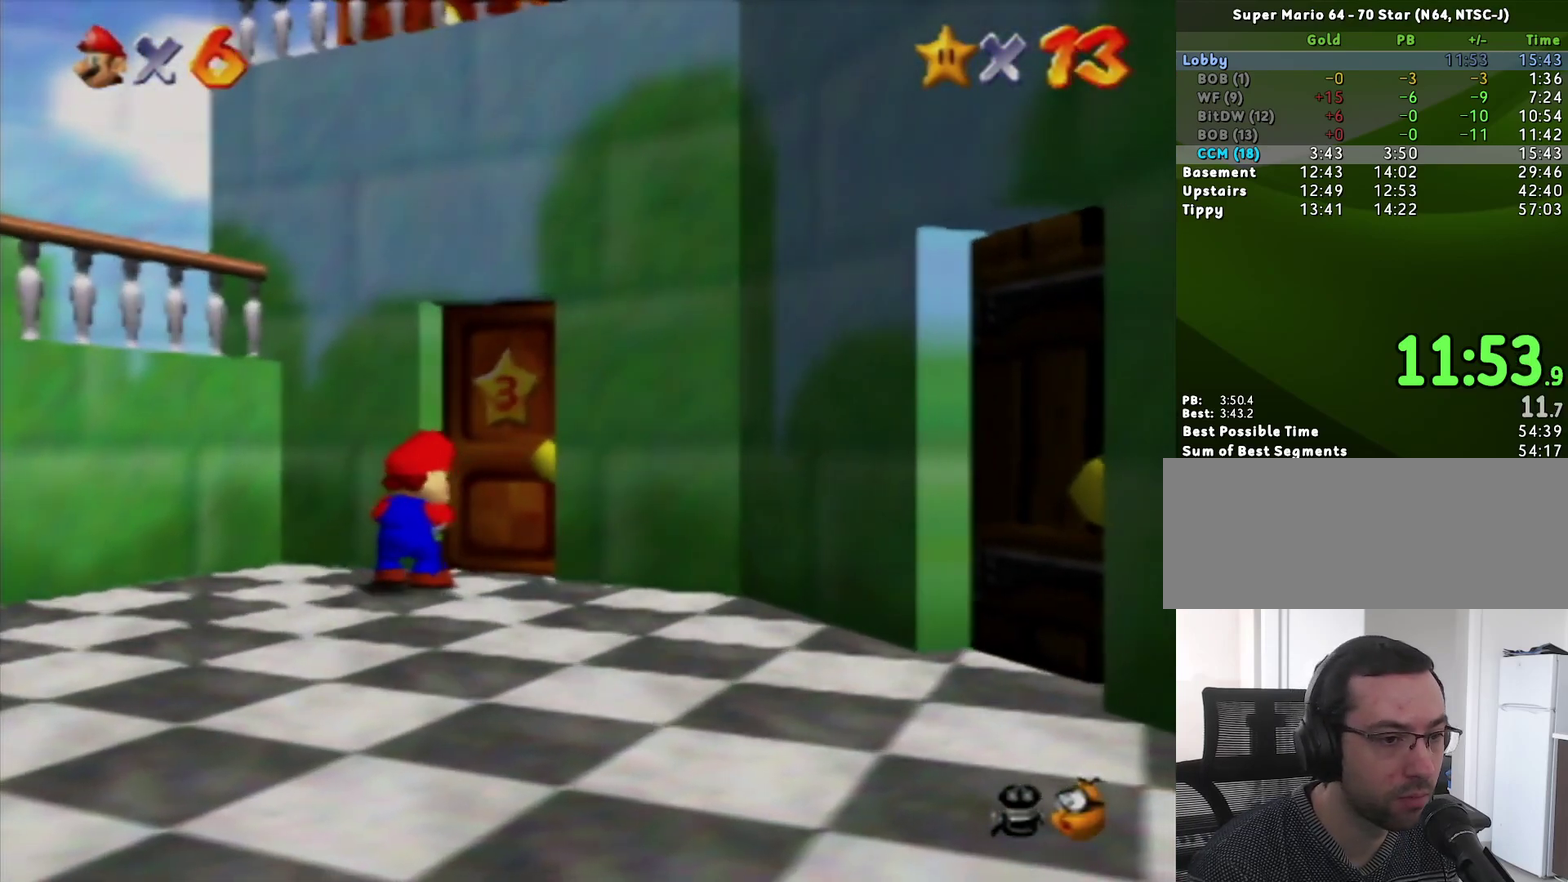
{"buttons": ["A", "B"], "left_stick": "center", "events": [[17, "B", "up"], [183, "B", "down"], [233, "A", "down"], [233, "B", "up"], [300, "A", "up"], [367, "B", "down"], [417, "B", "up"], [467, "A", "down"], [467, "B", "down"]]}
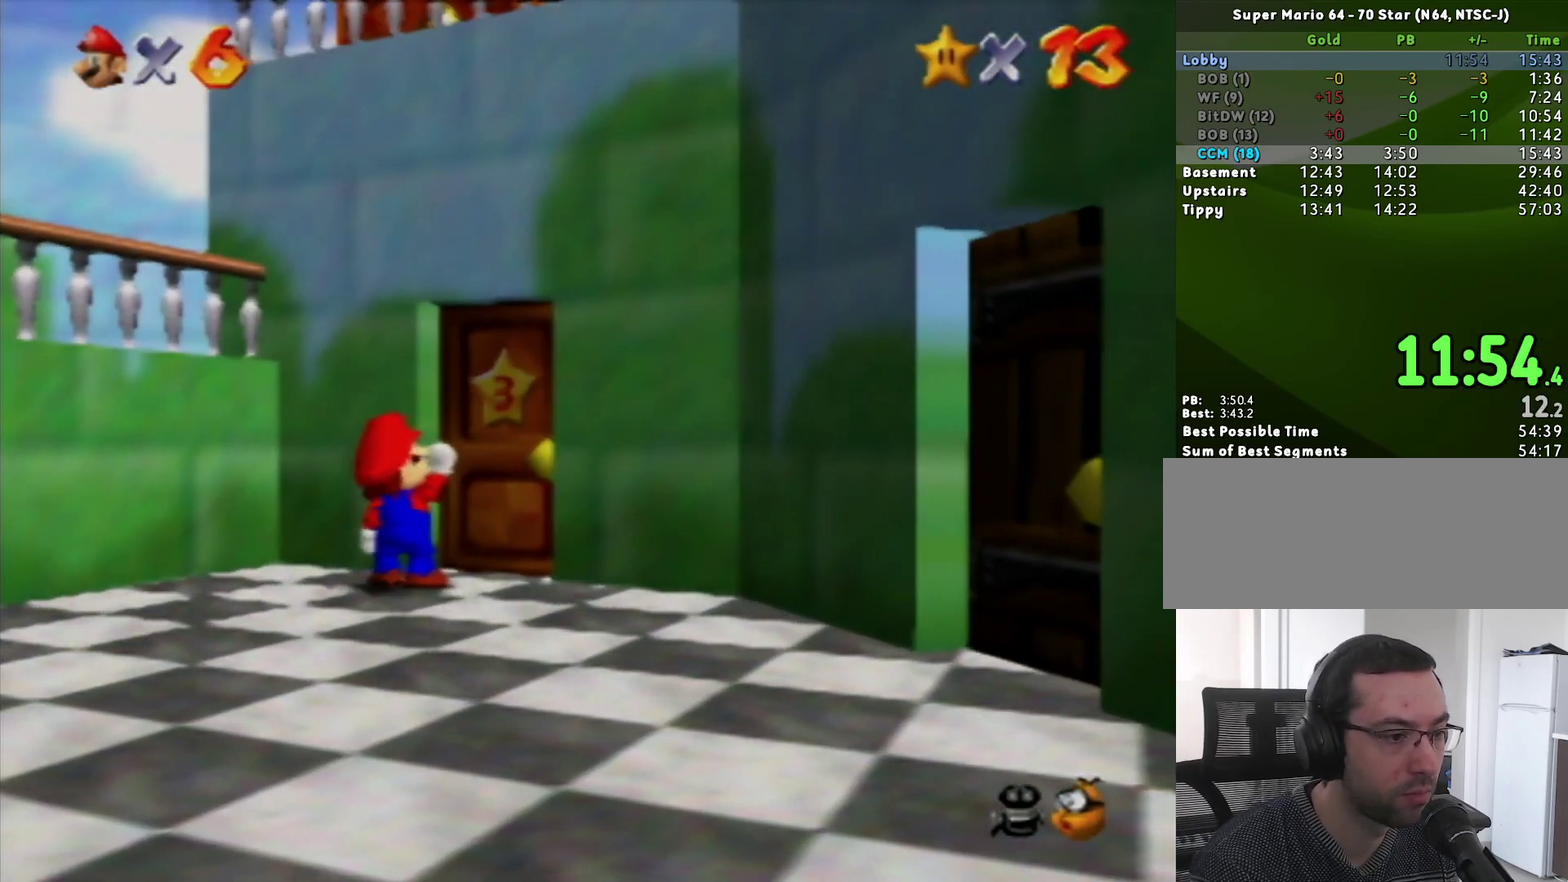
{"buttons": [], "left_stick": "center", "events": [[50, "B", "up"], [167, "A", "up"]]}
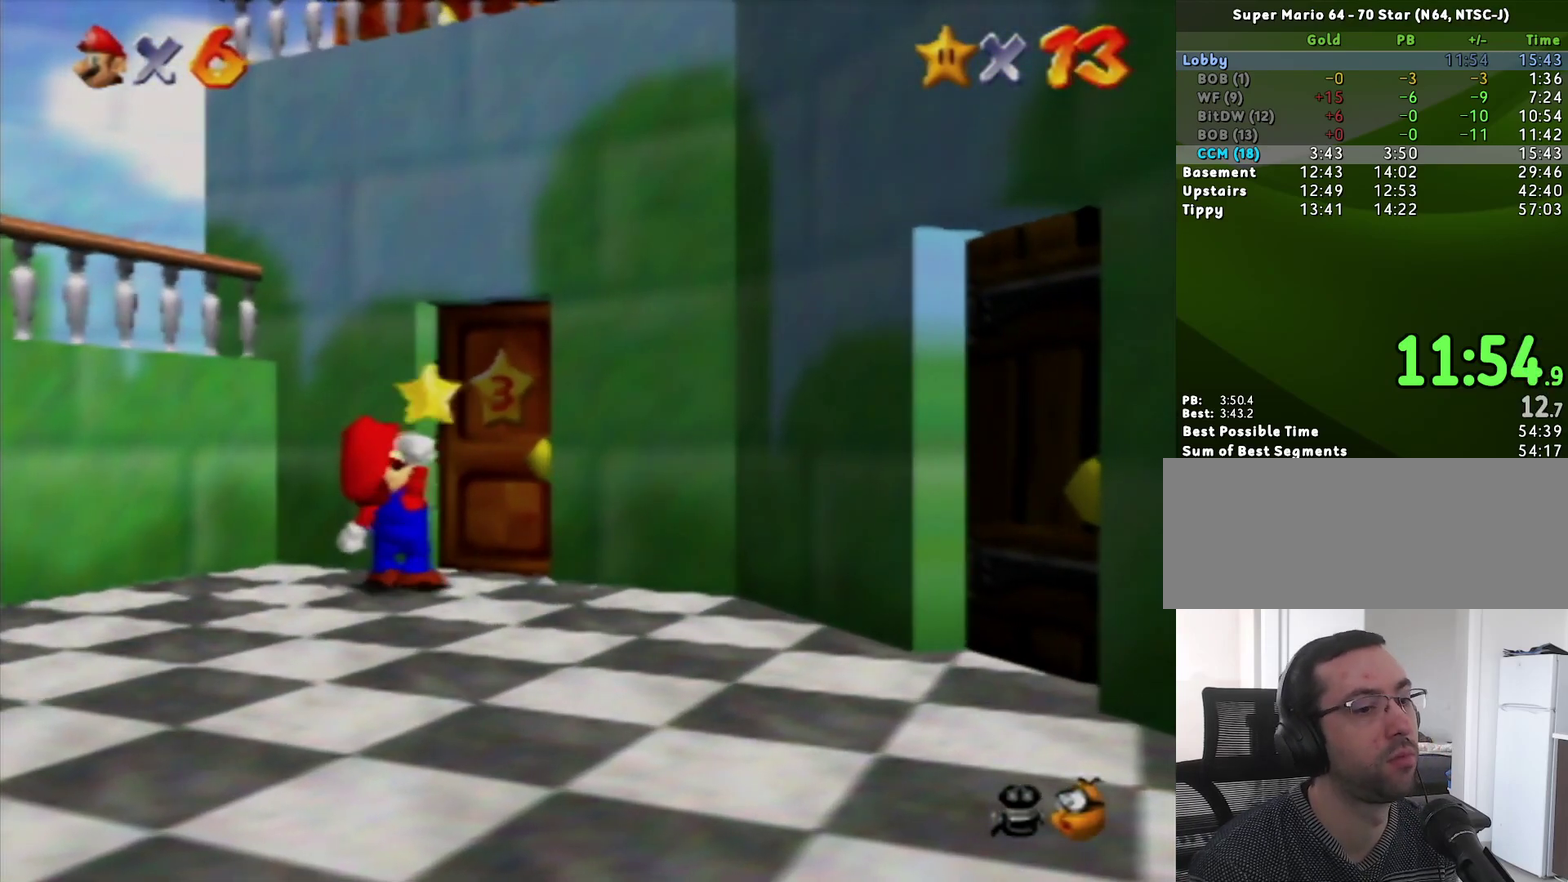
{"buttons": [], "left_stick": "center", "events": []}
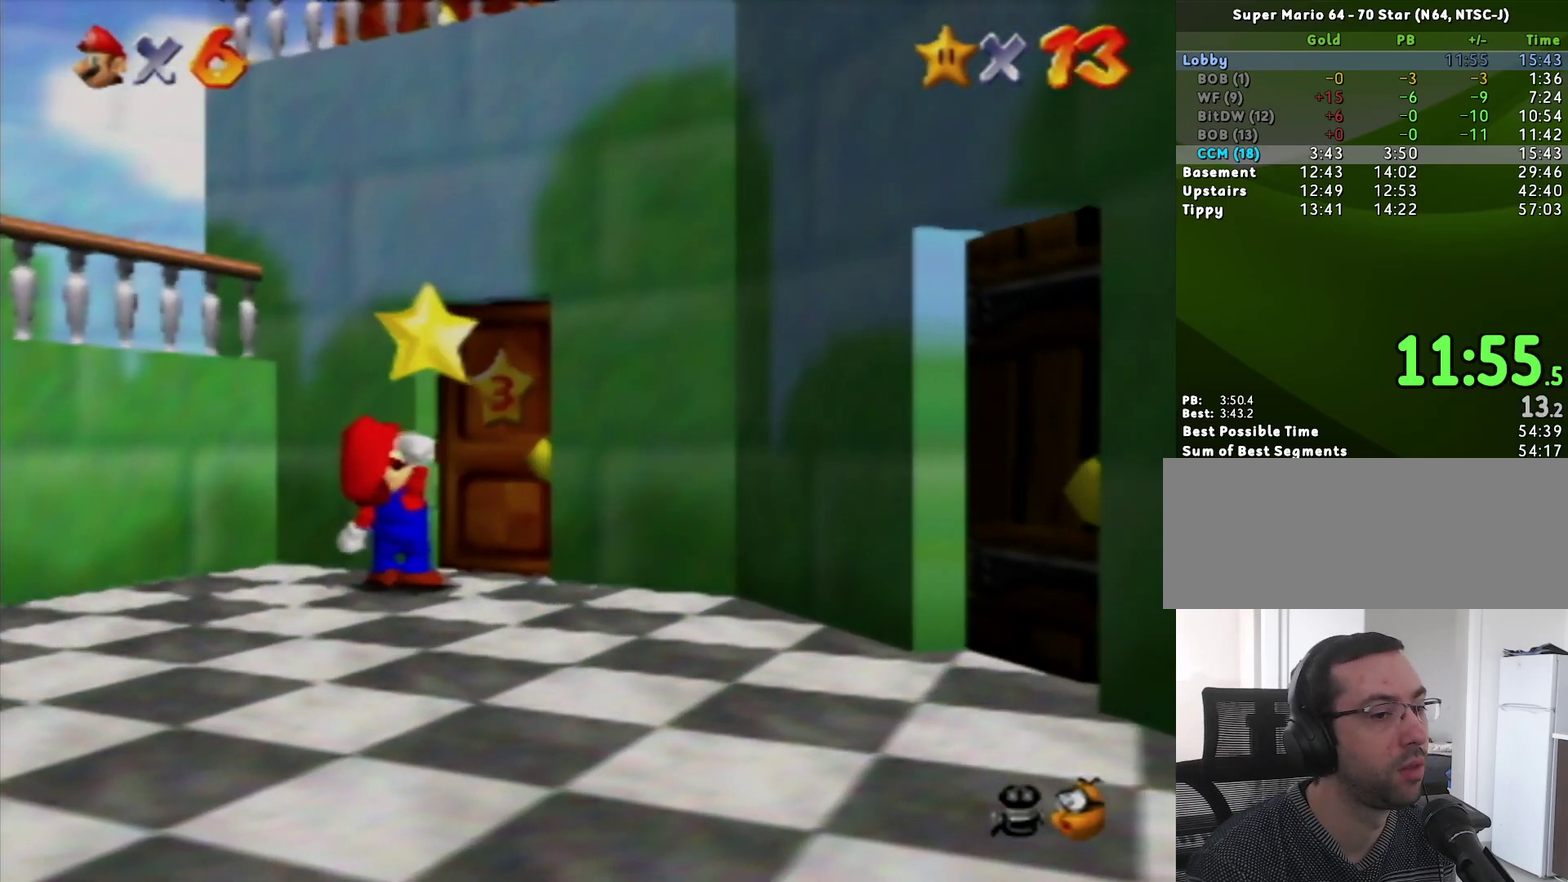
{"buttons": [], "left_stick": "center", "events": [[200, "Z", "down"], [267, "Z", "up"], [367, "Z", "down"], [483, "Z", "up"]]}
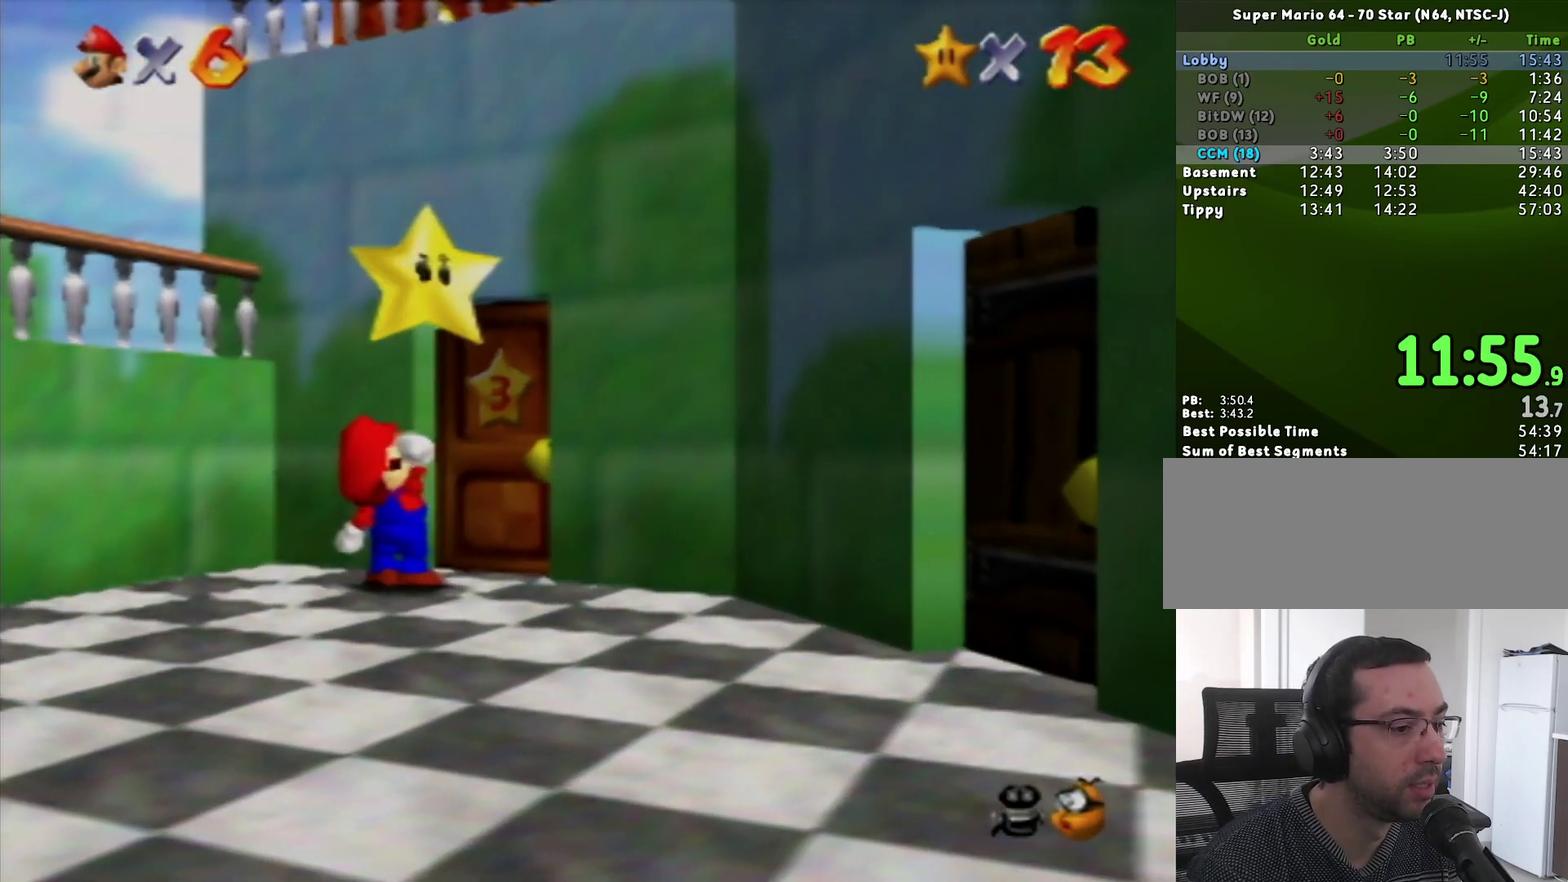
{"buttons": [], "left_stick": "center", "events": []}
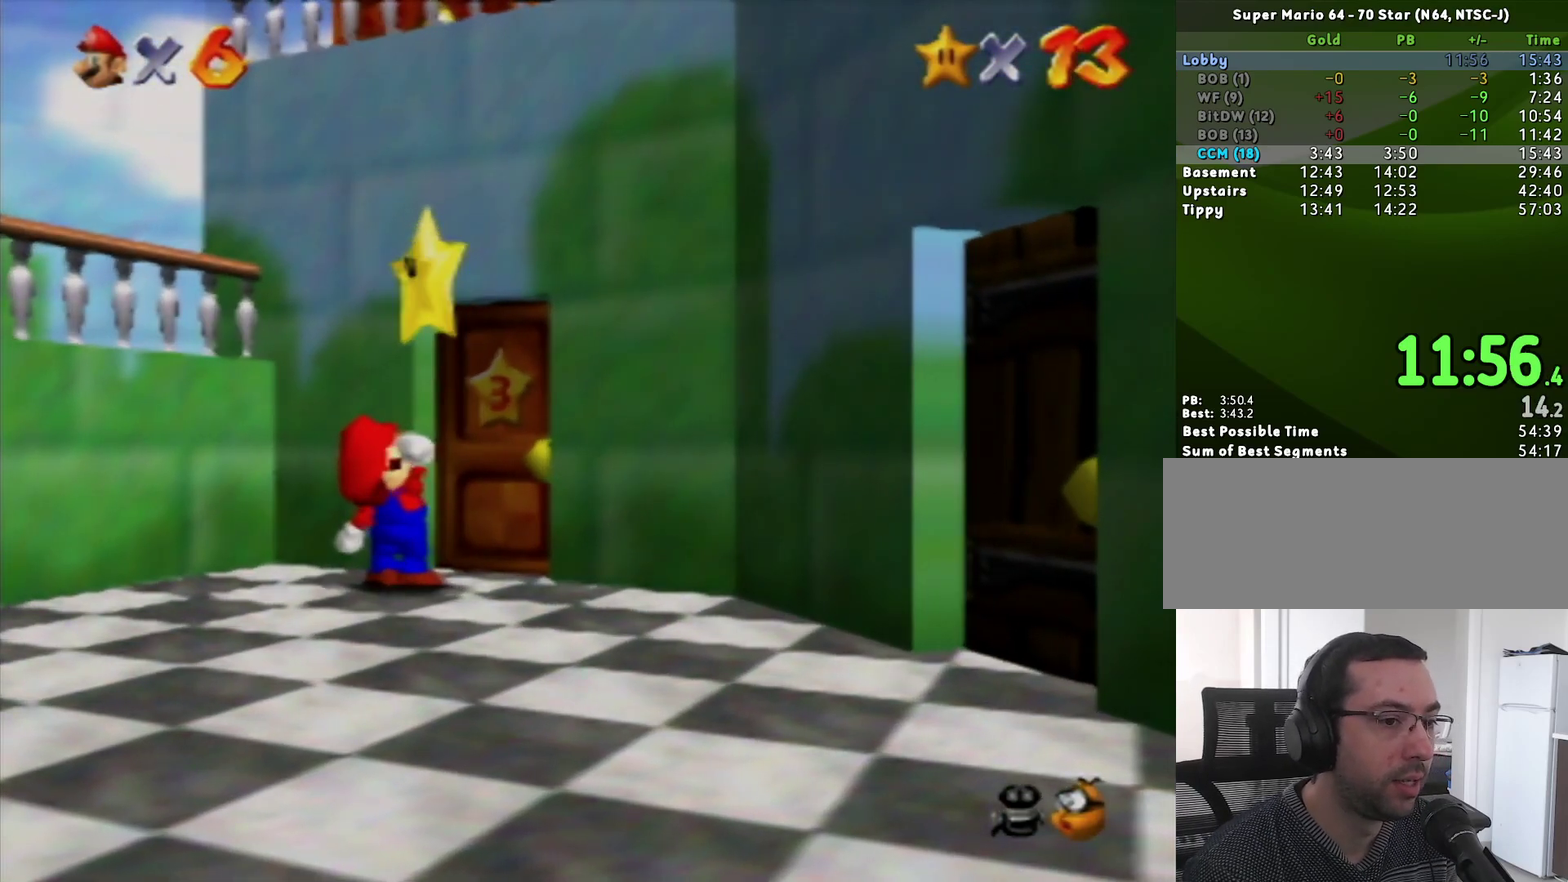
{"buttons": [], "left_stick": "center", "events": []}
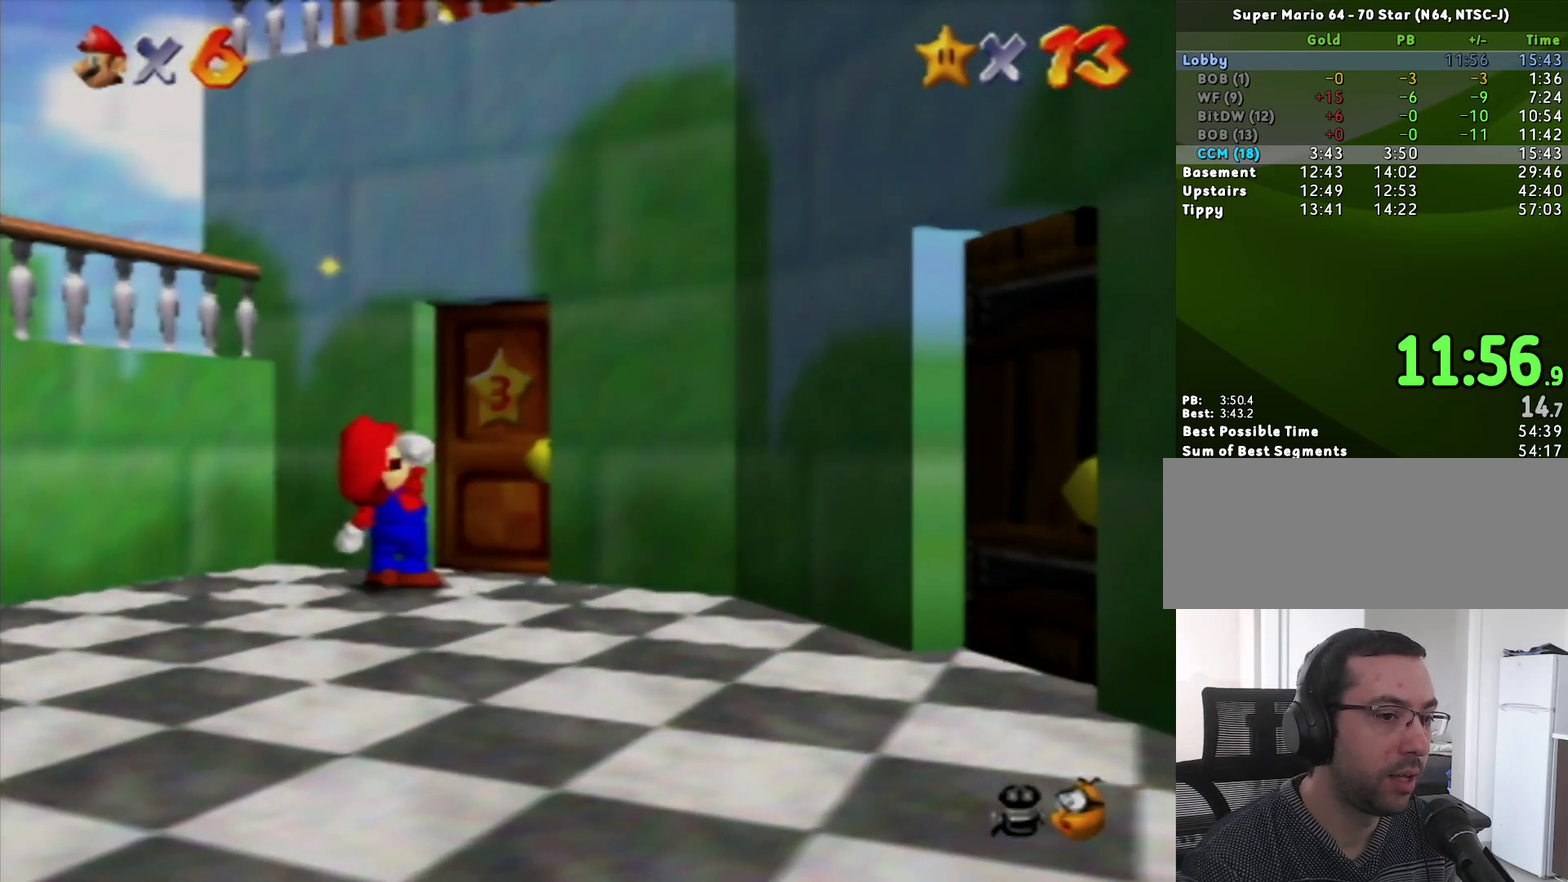
{"buttons": [], "left_stick": "center", "events": []}
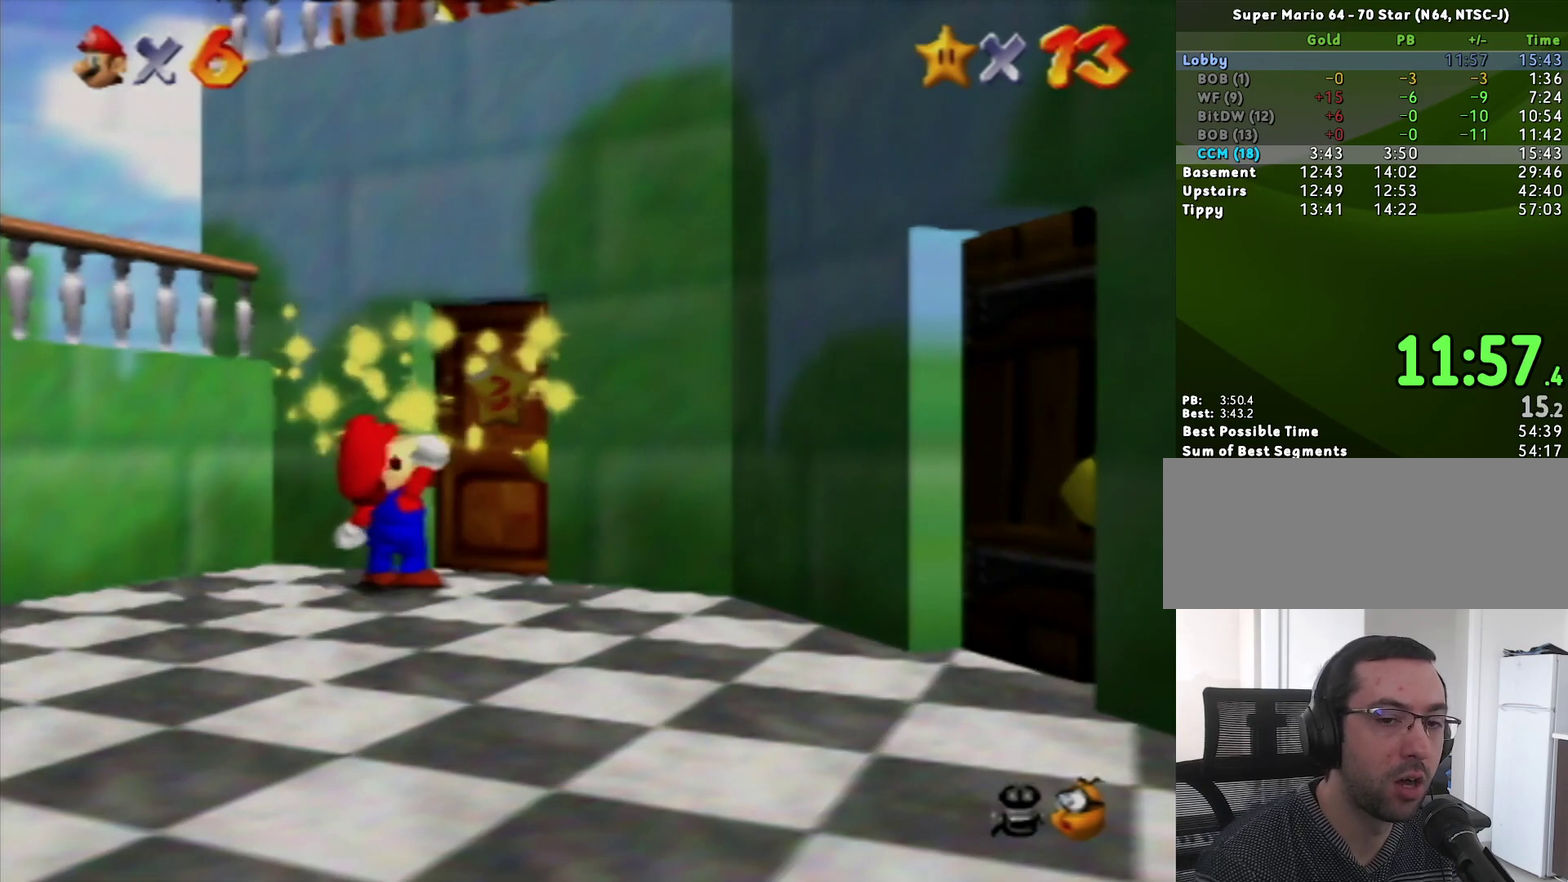
{"buttons": [], "left_stick": "center", "events": []}
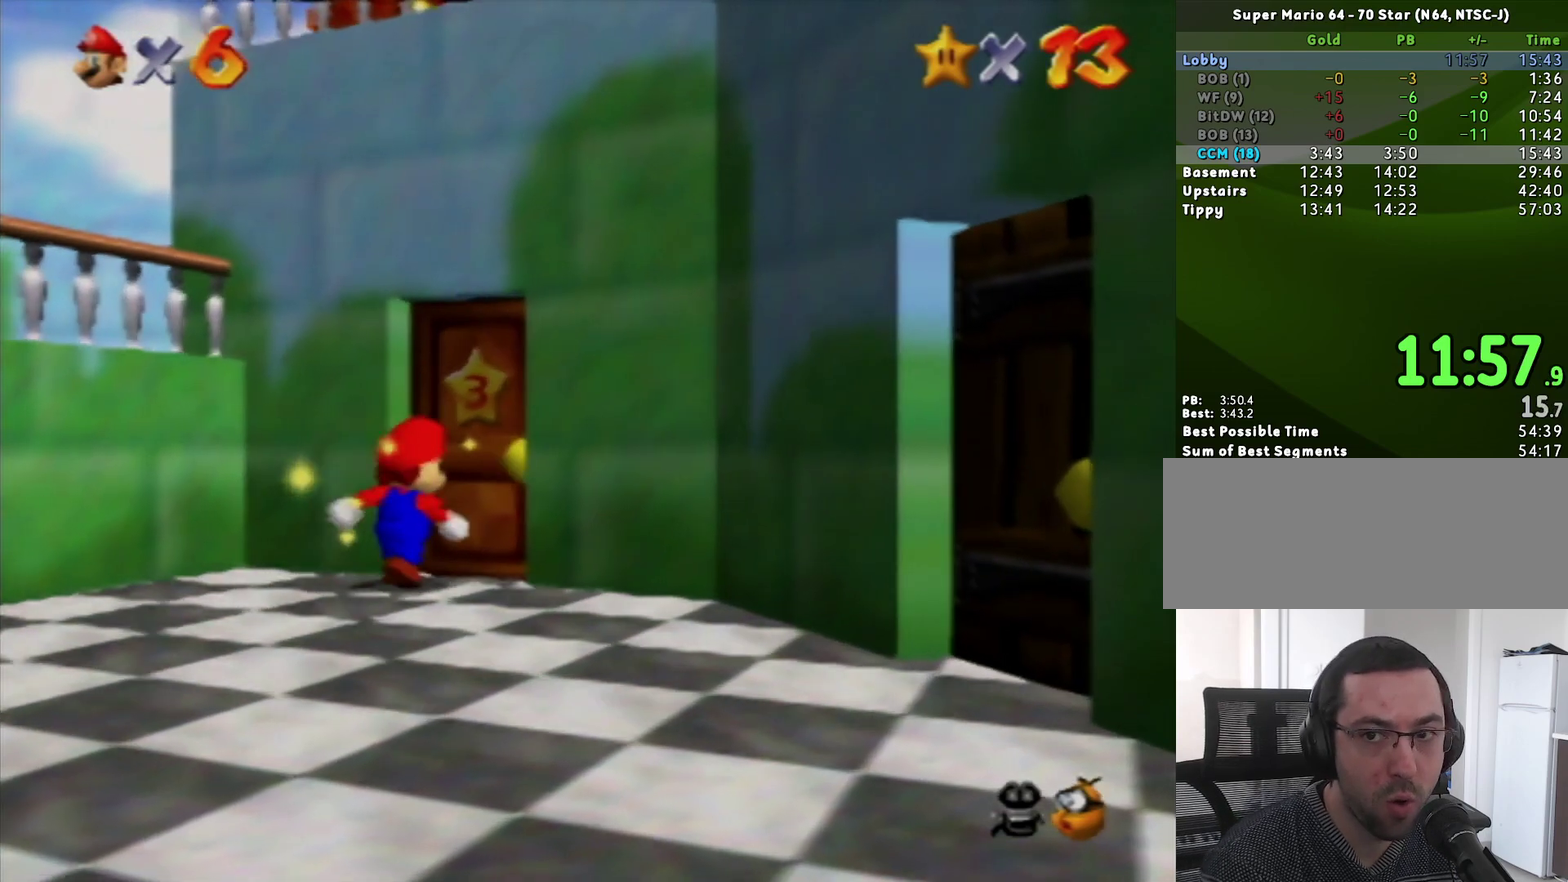
{"buttons": [], "left_stick": "center", "events": []}
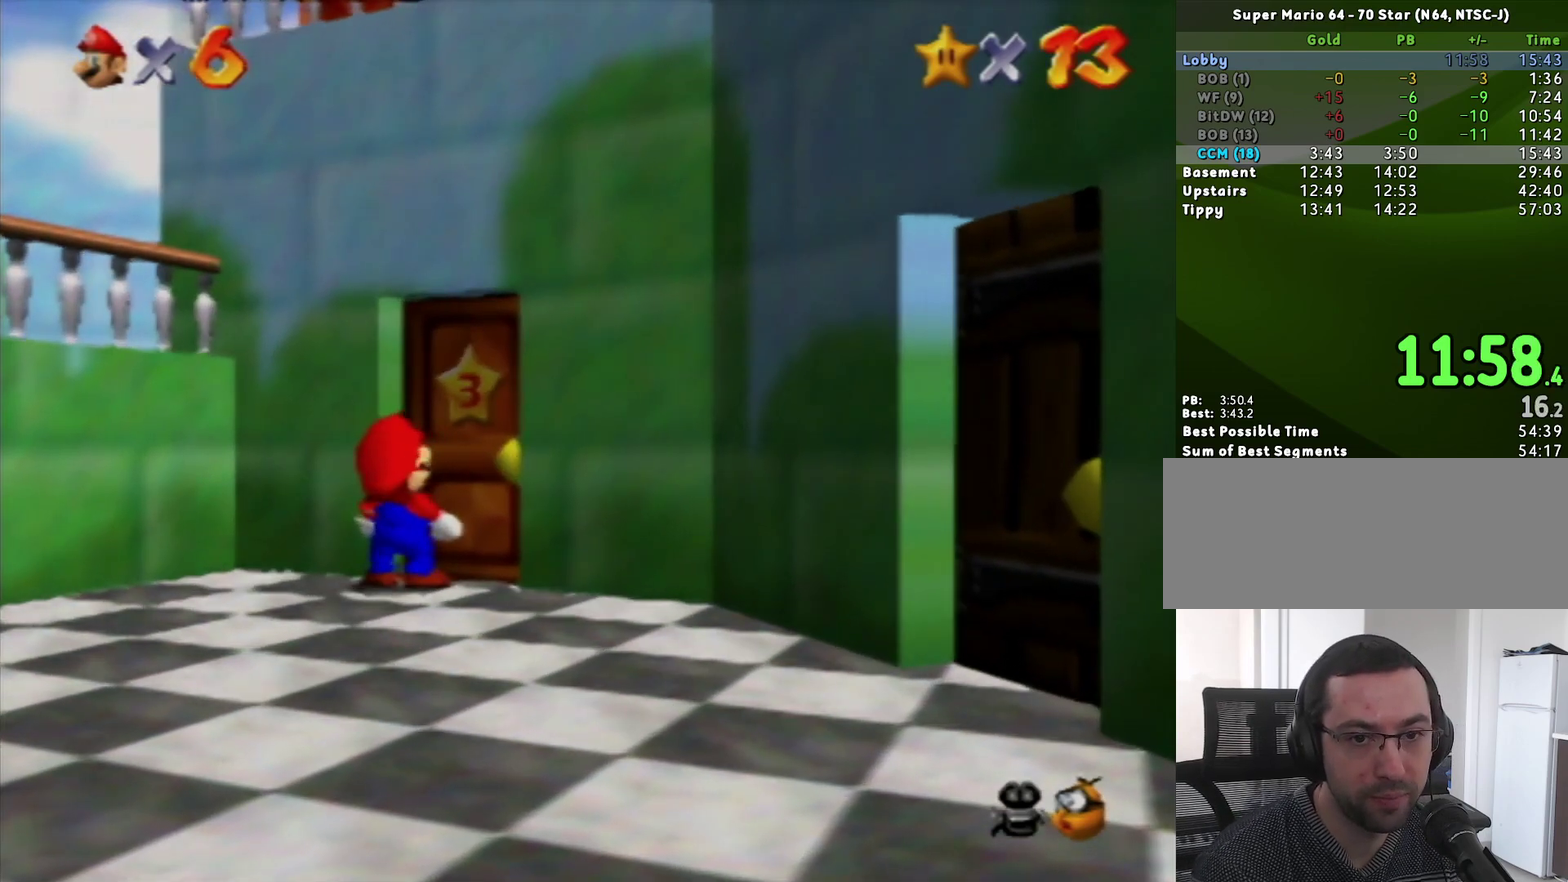
{"buttons": [], "left_stick": "center", "events": [[417, "A", "down"], [483, "A", "up"]]}
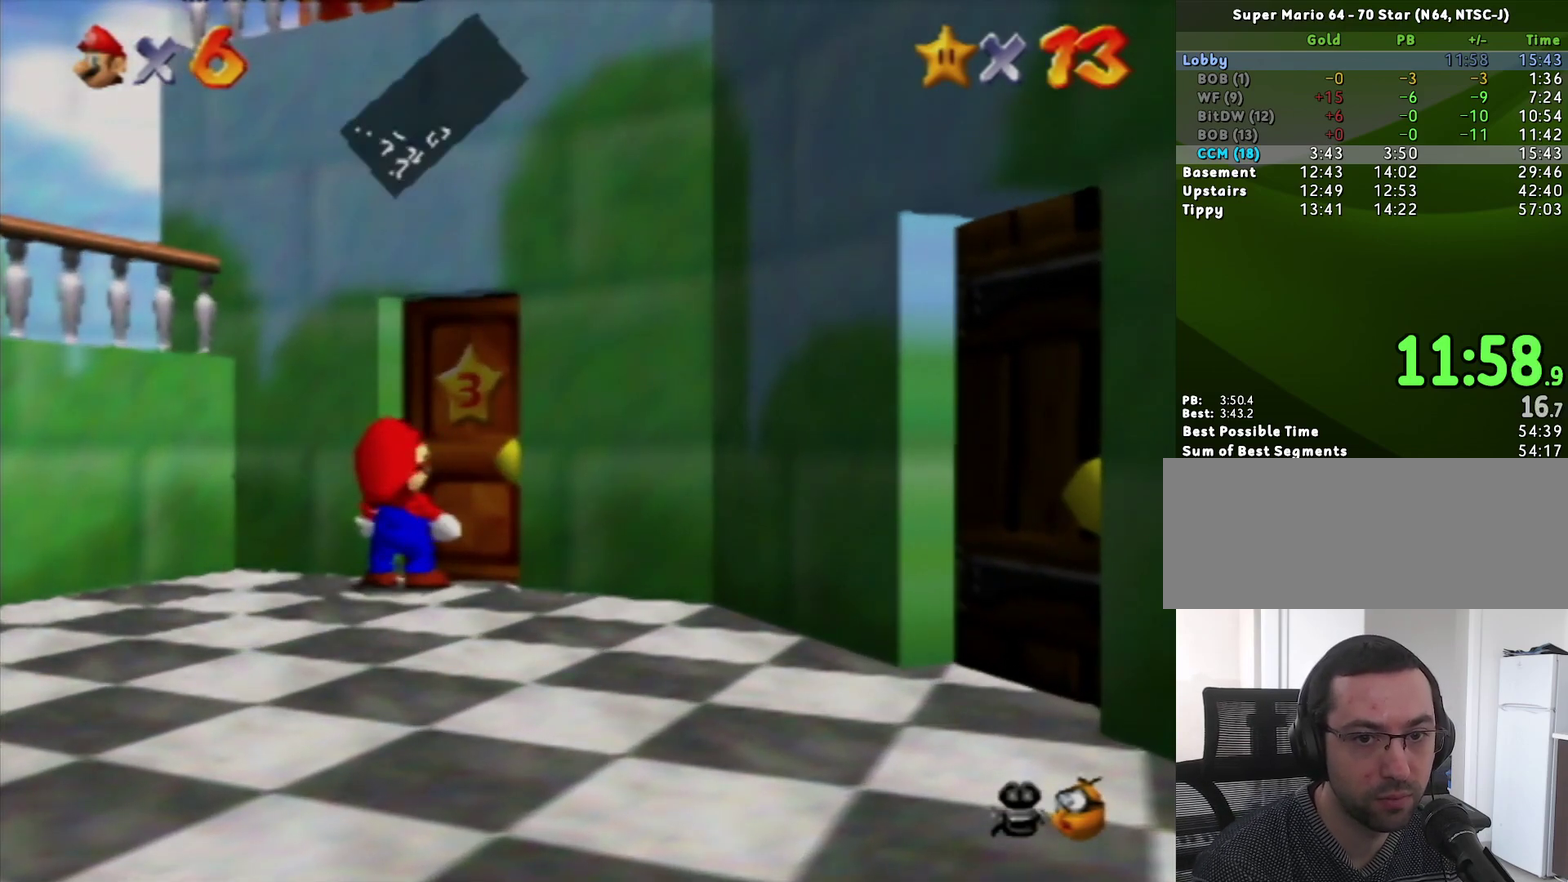
{"buttons": [], "left_stick": "center", "events": []}
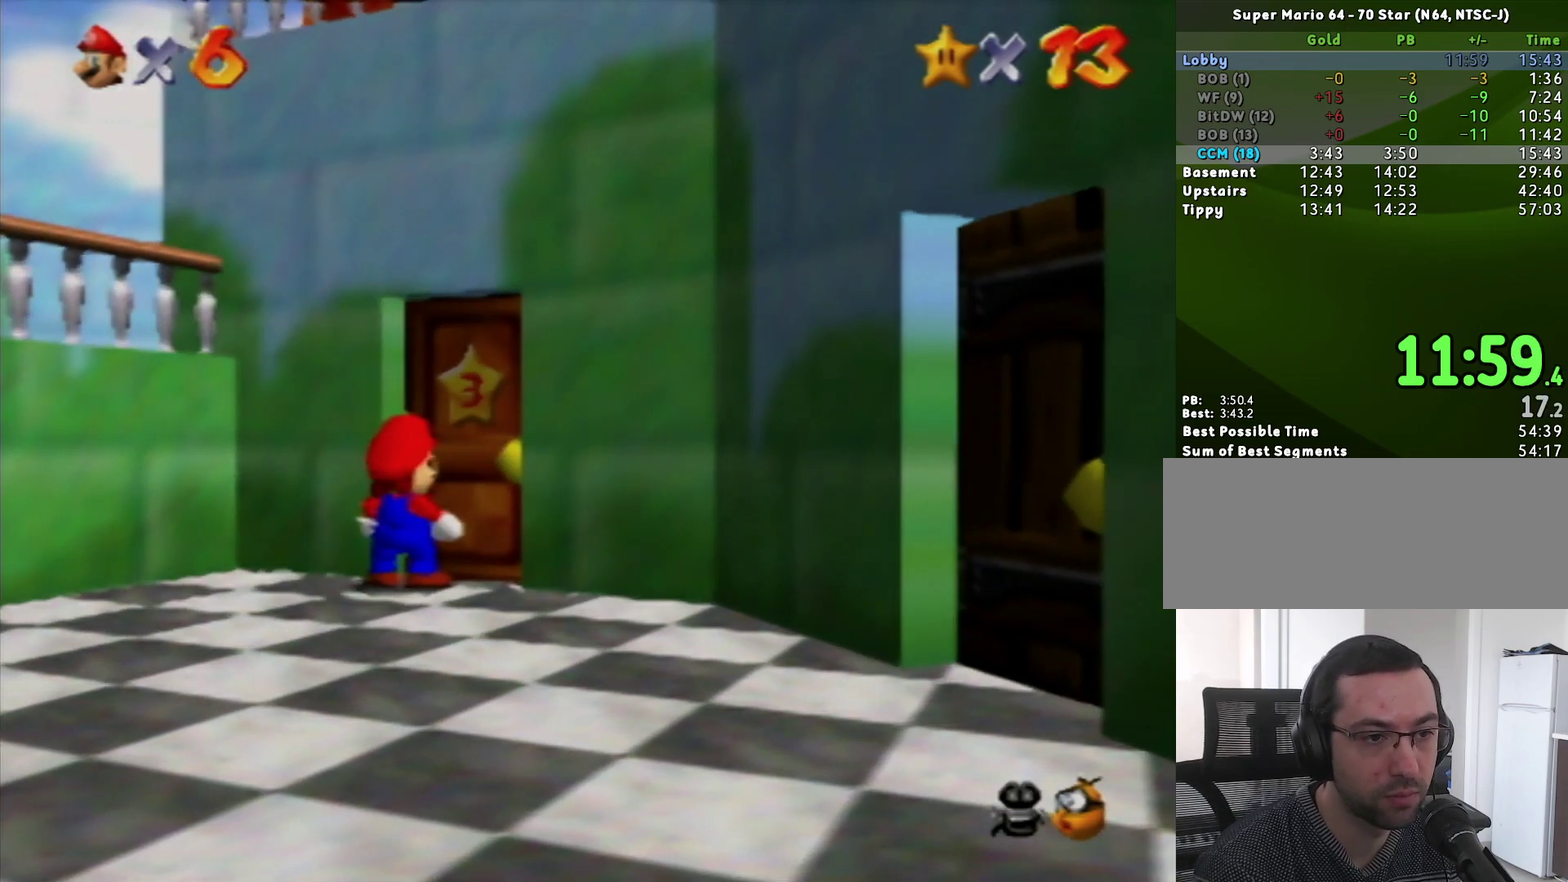
{"buttons": [], "left_stick": "center", "events": []}
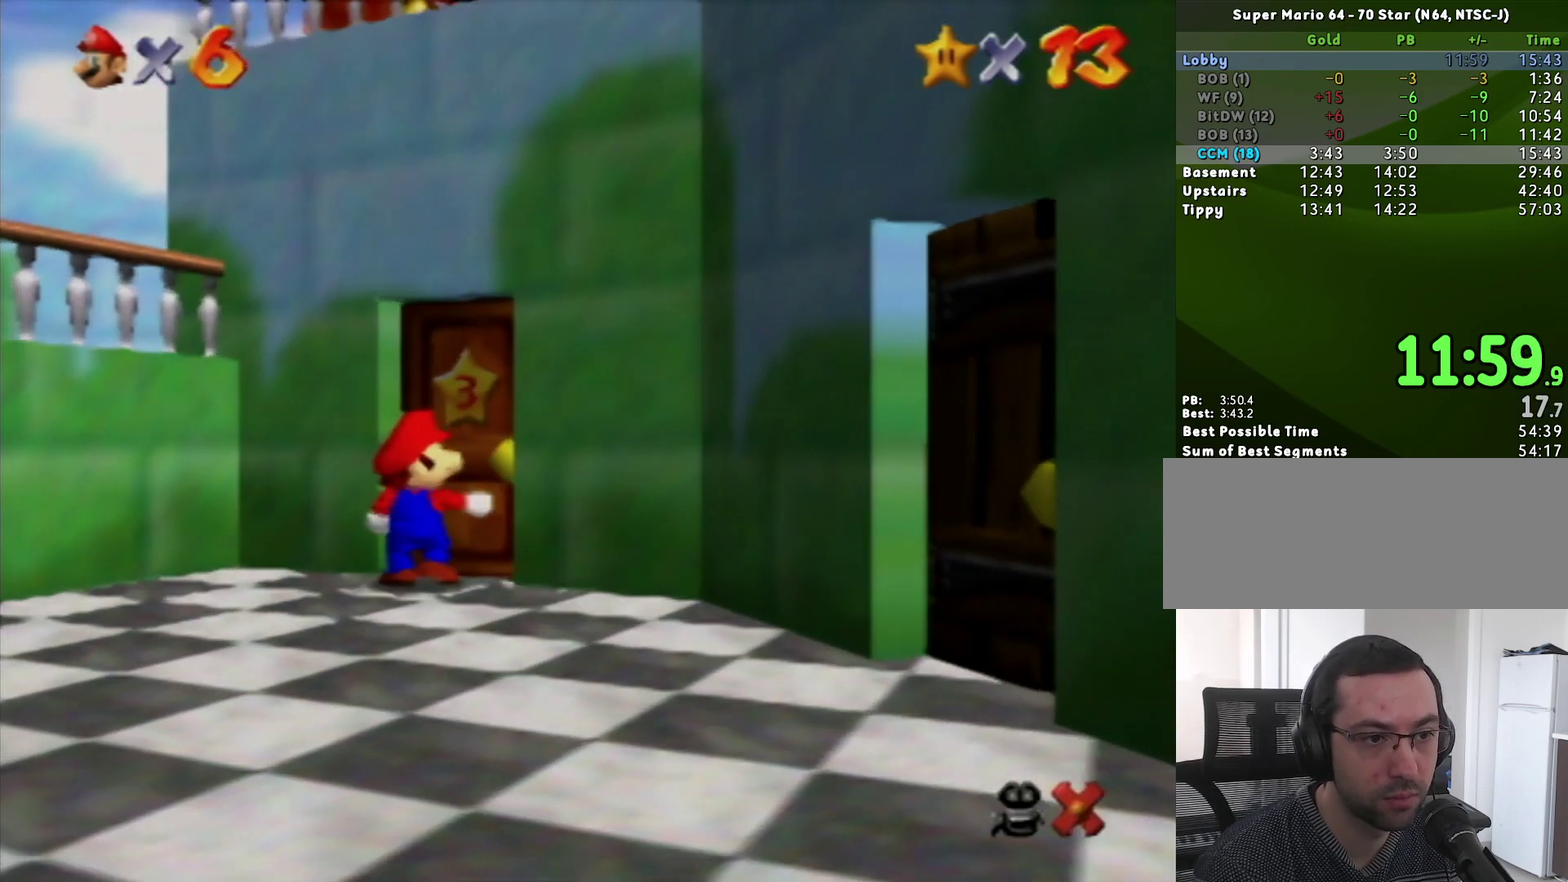
{"buttons": [], "left_stick": "up", "events": [[117, "left_stick", "up-right"], [167, "left_stick", "up"]]}
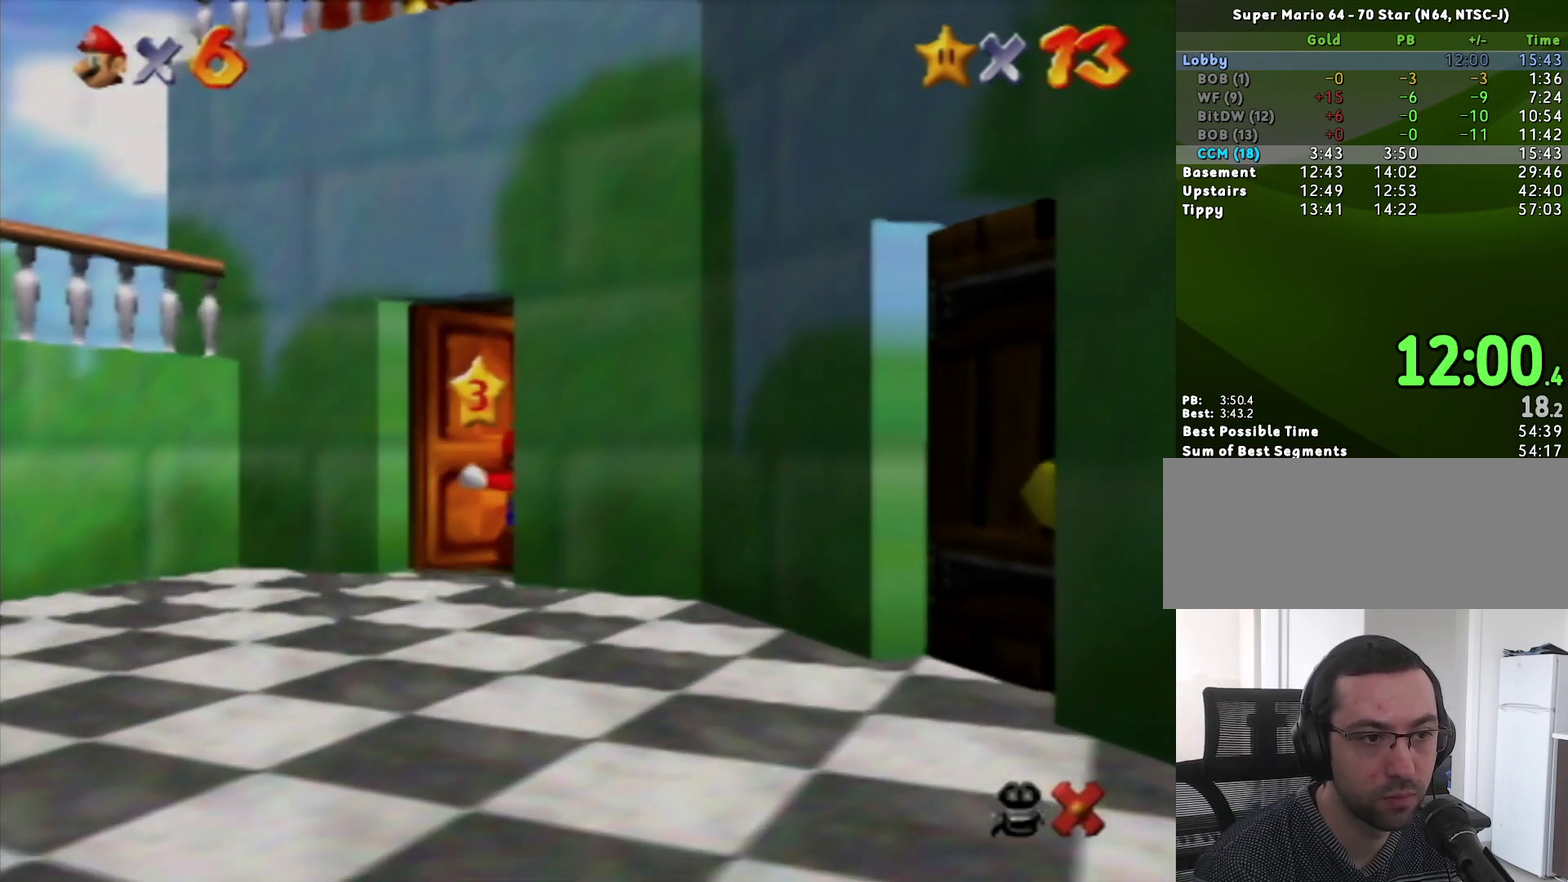
{"buttons": [], "left_stick": "up", "events": []}
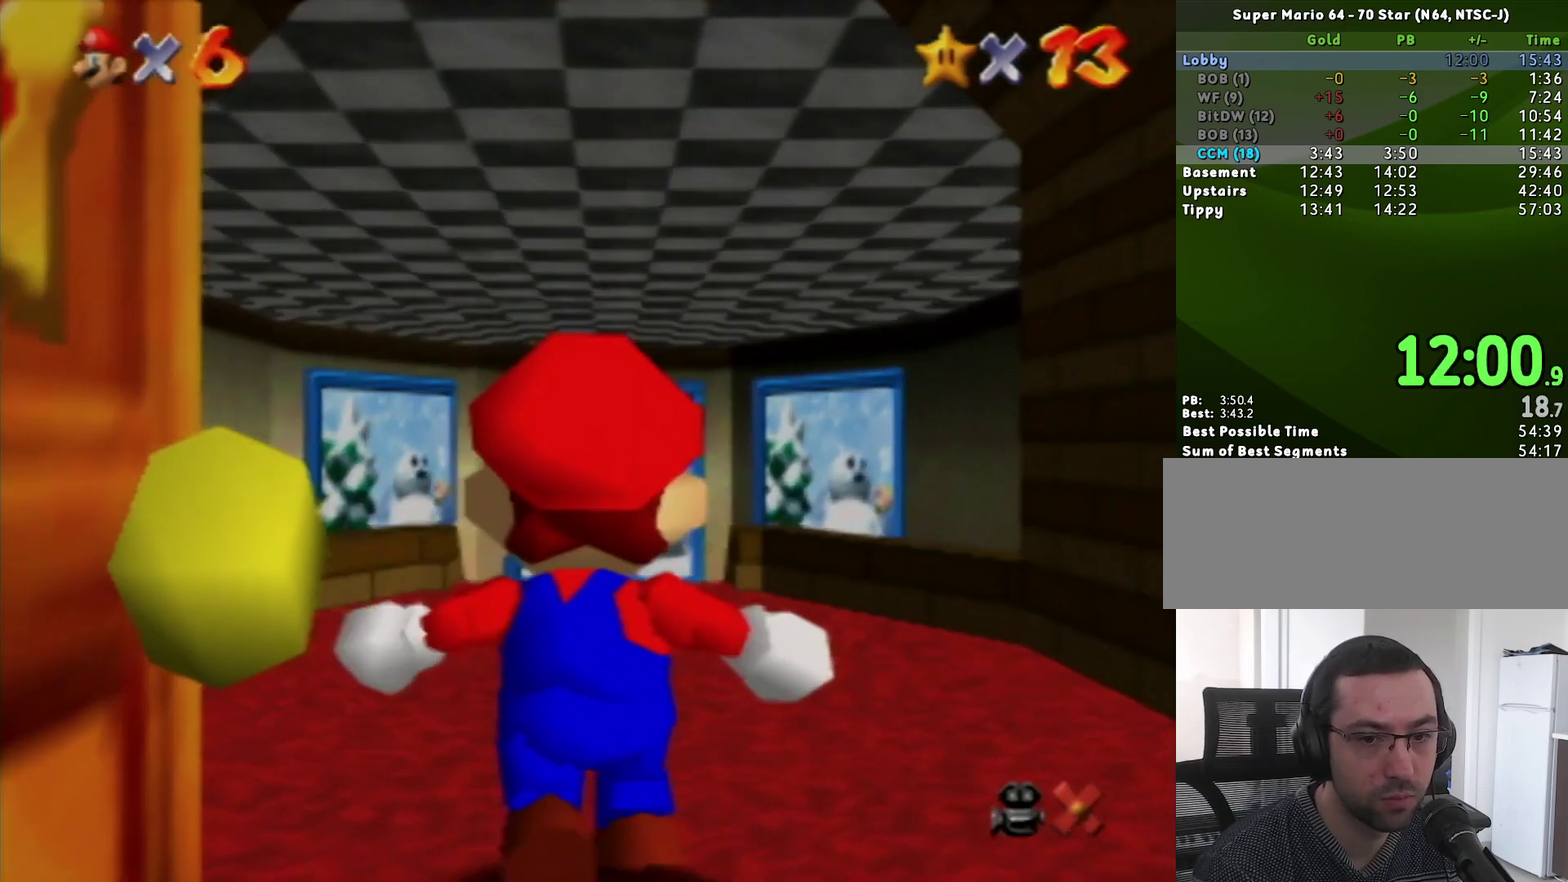
{"buttons": [], "left_stick": "up", "events": []}
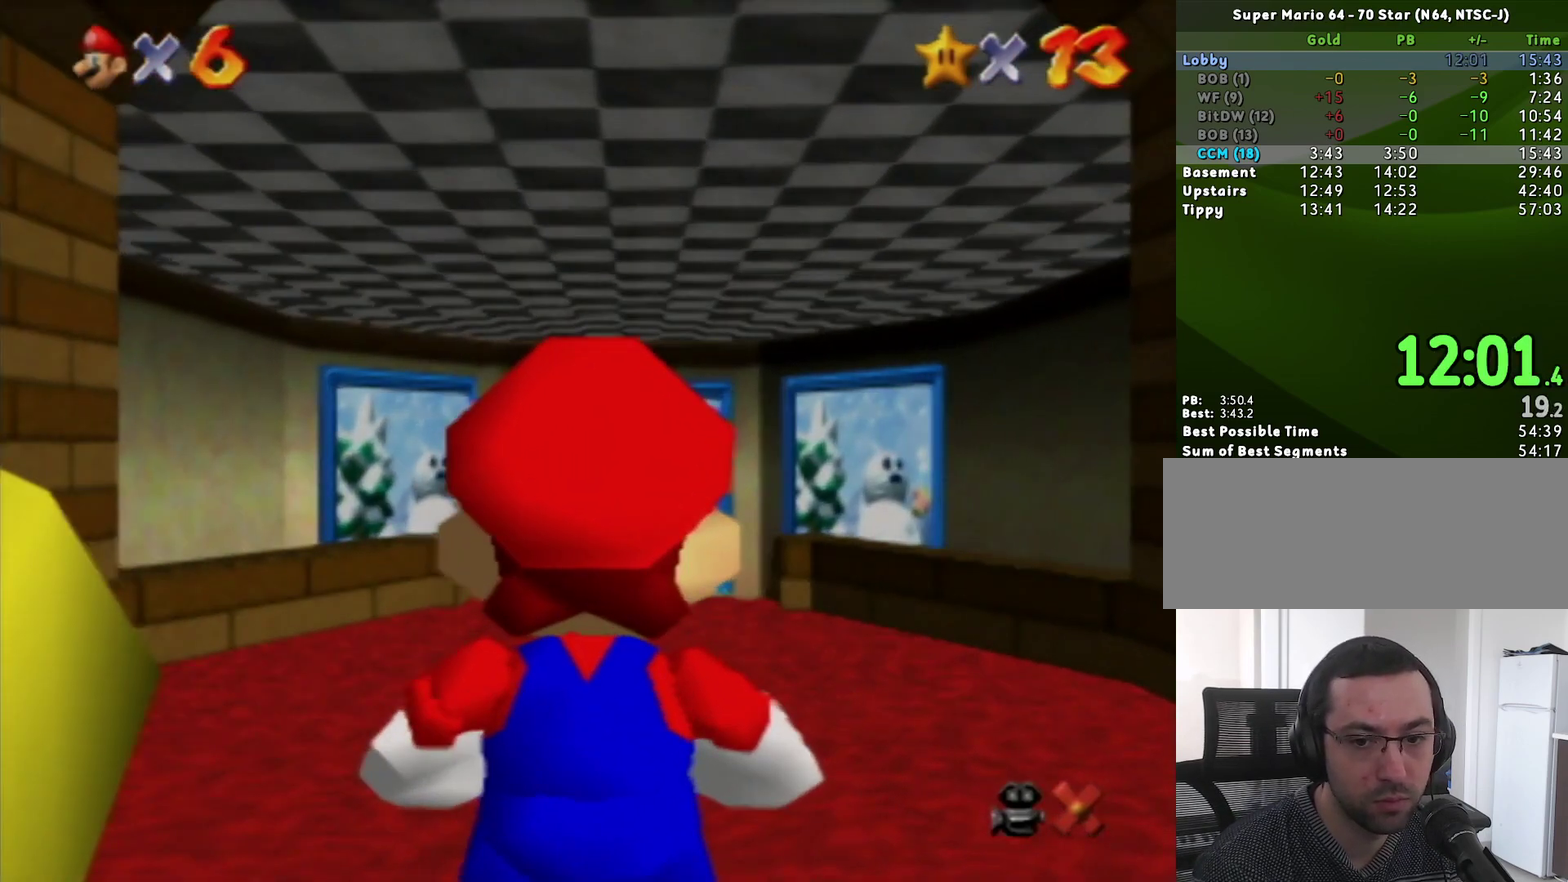
{"buttons": ["Z"], "left_stick": "up", "events": [[300, "Z", "down"], [333, "A", "down"], [450, "A", "up"]]}
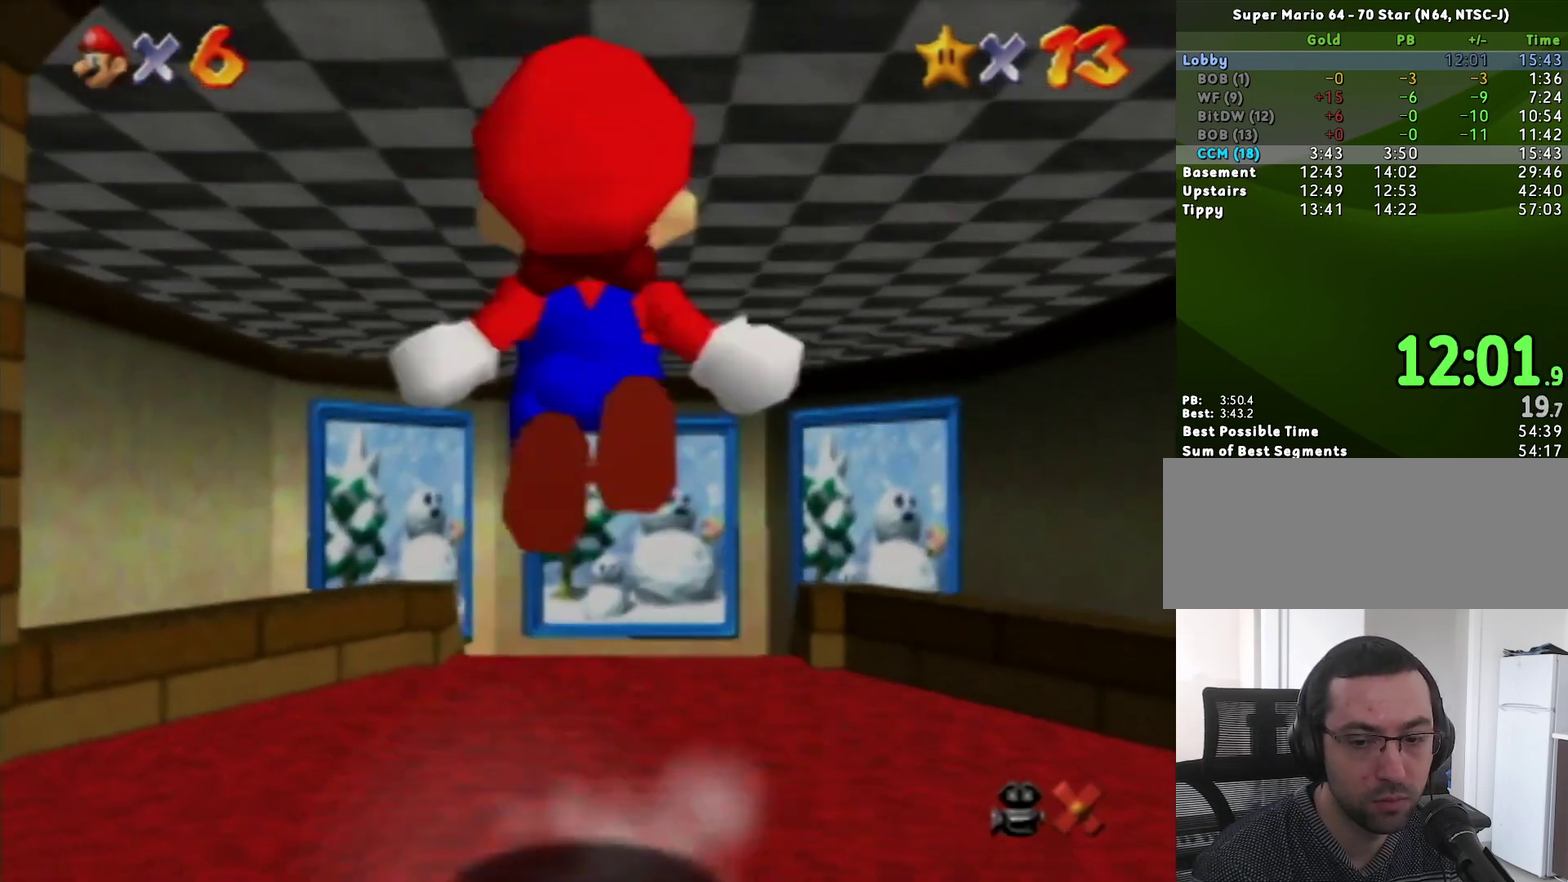
{"buttons": ["Z"], "left_stick": "up", "events": []}
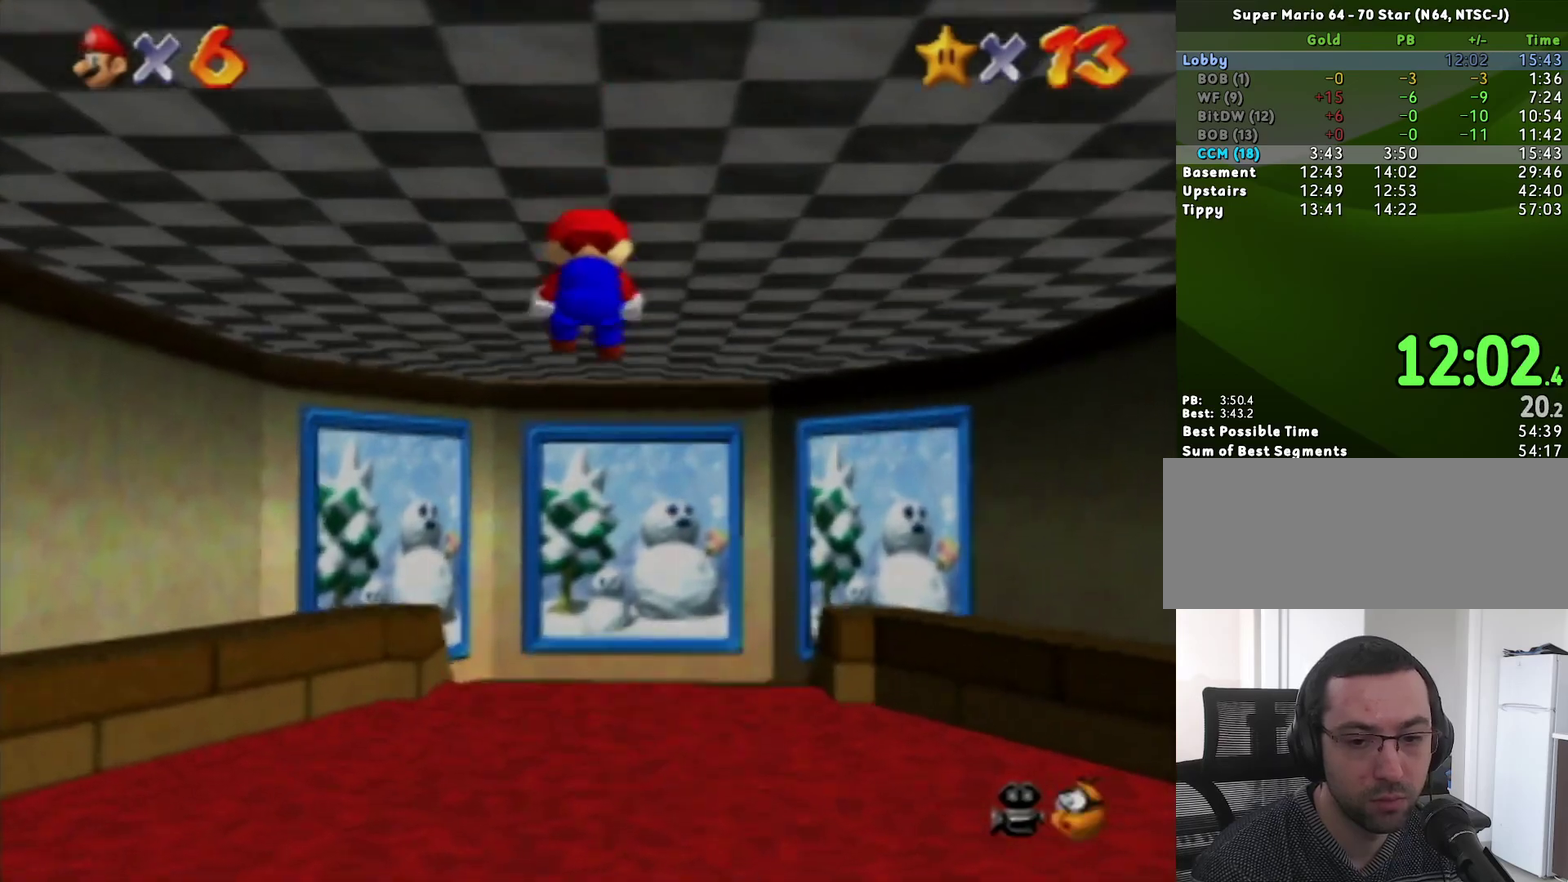
{"buttons": ["A", "Z"], "left_stick": "up", "events": [[483, "A", "down"]]}
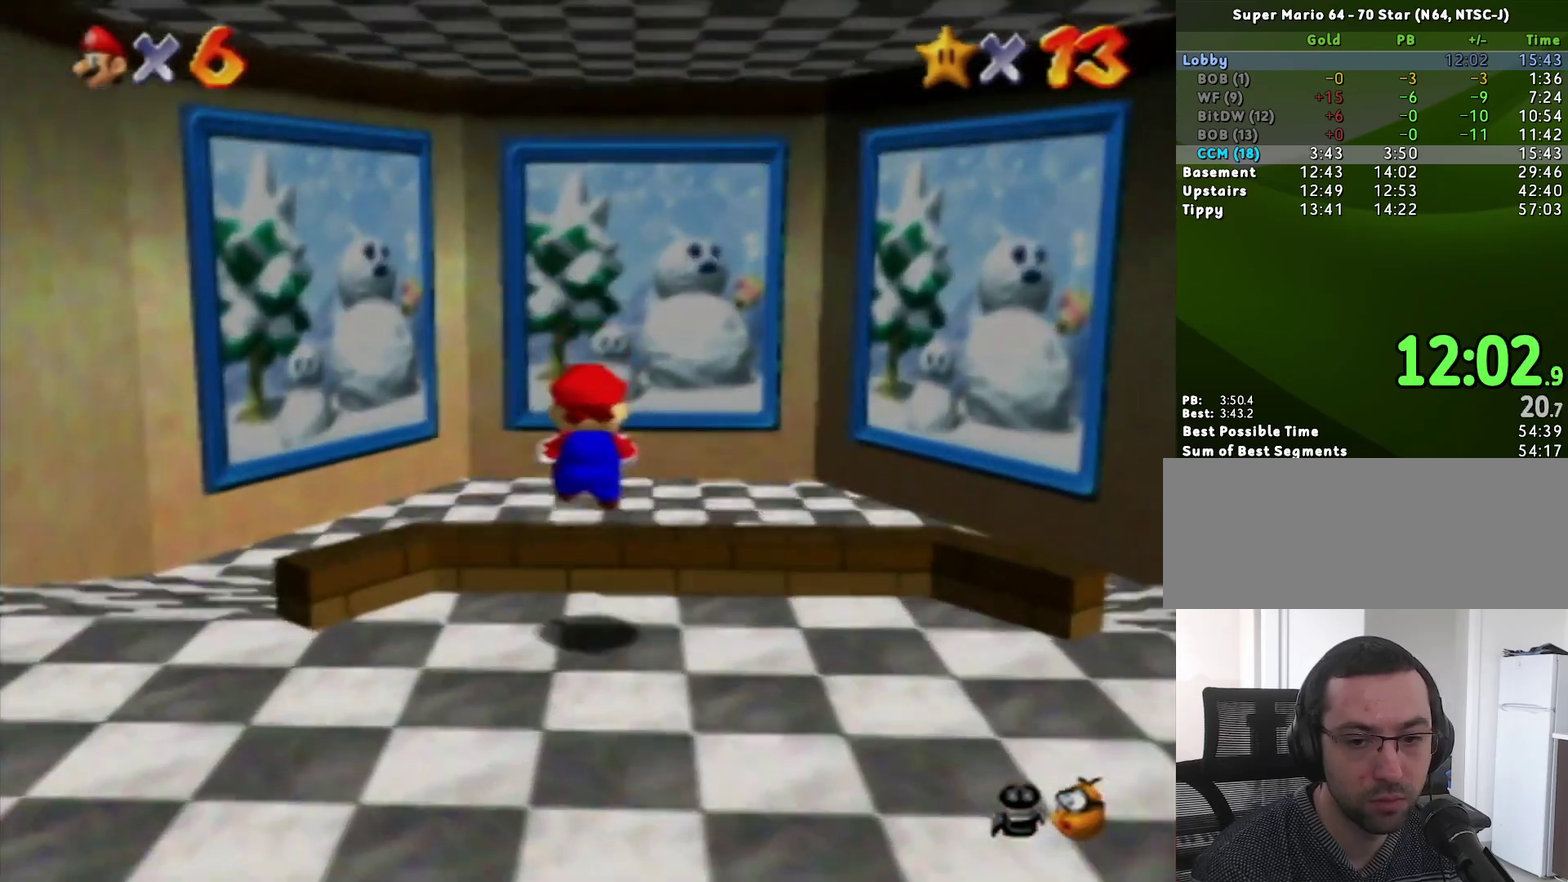
{"buttons": [], "left_stick": "up", "events": [[50, "A", "up"], [167, "A", "down"], [217, "A", "up"], [267, "A", "down"], [367, "A", "up"], [367, "Z", "up"]]}
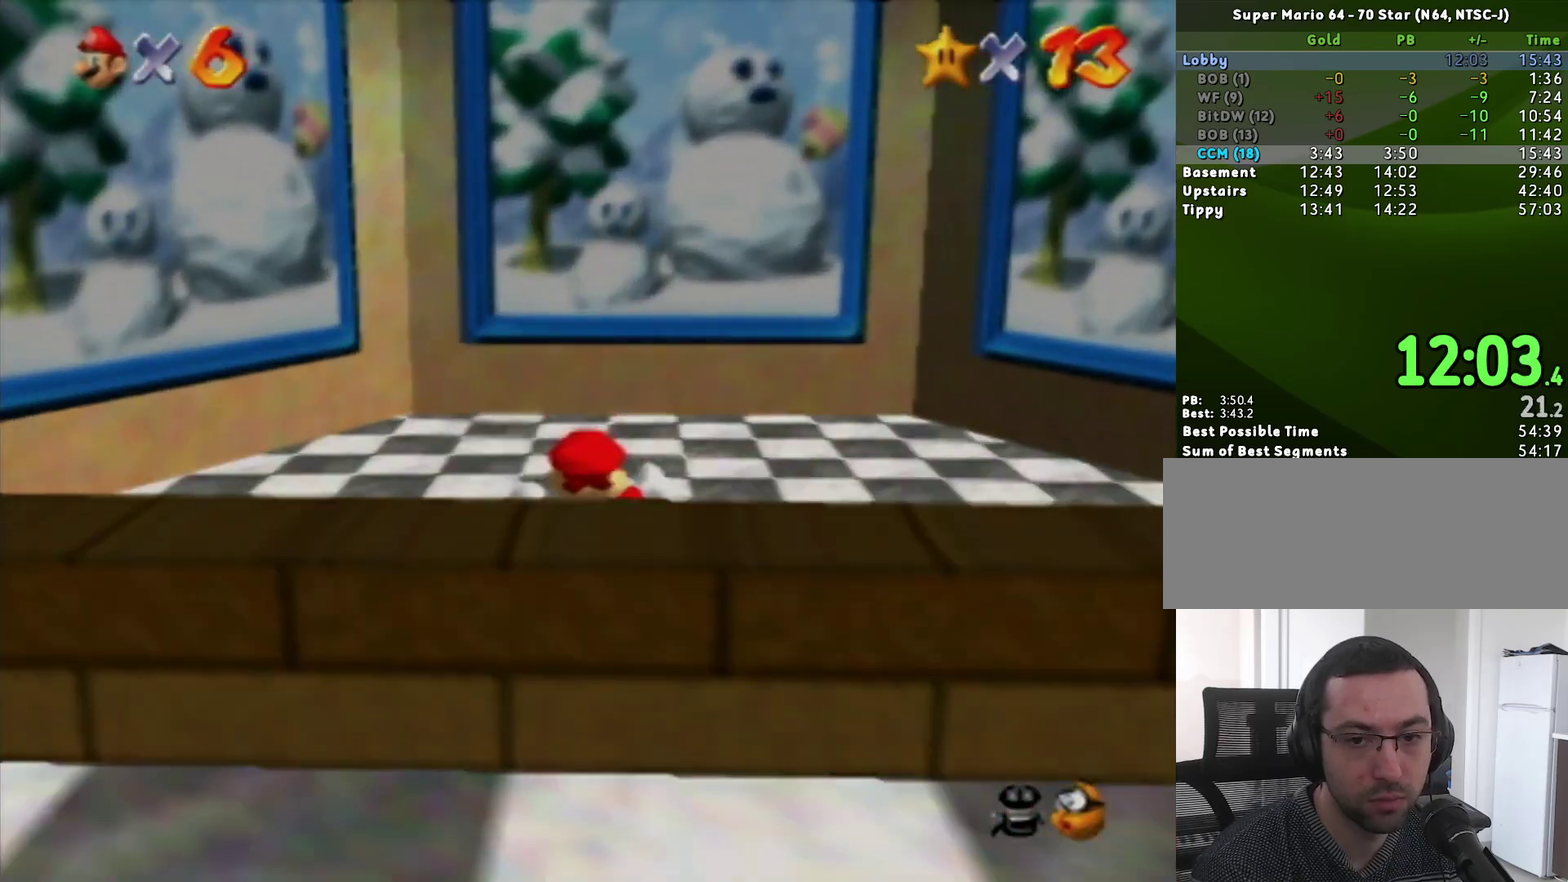
{"buttons": [], "left_stick": "up", "events": [[17, "A", "down"], [17, "B", "down"], [150, "A", "up"], [150, "B", "up"]]}
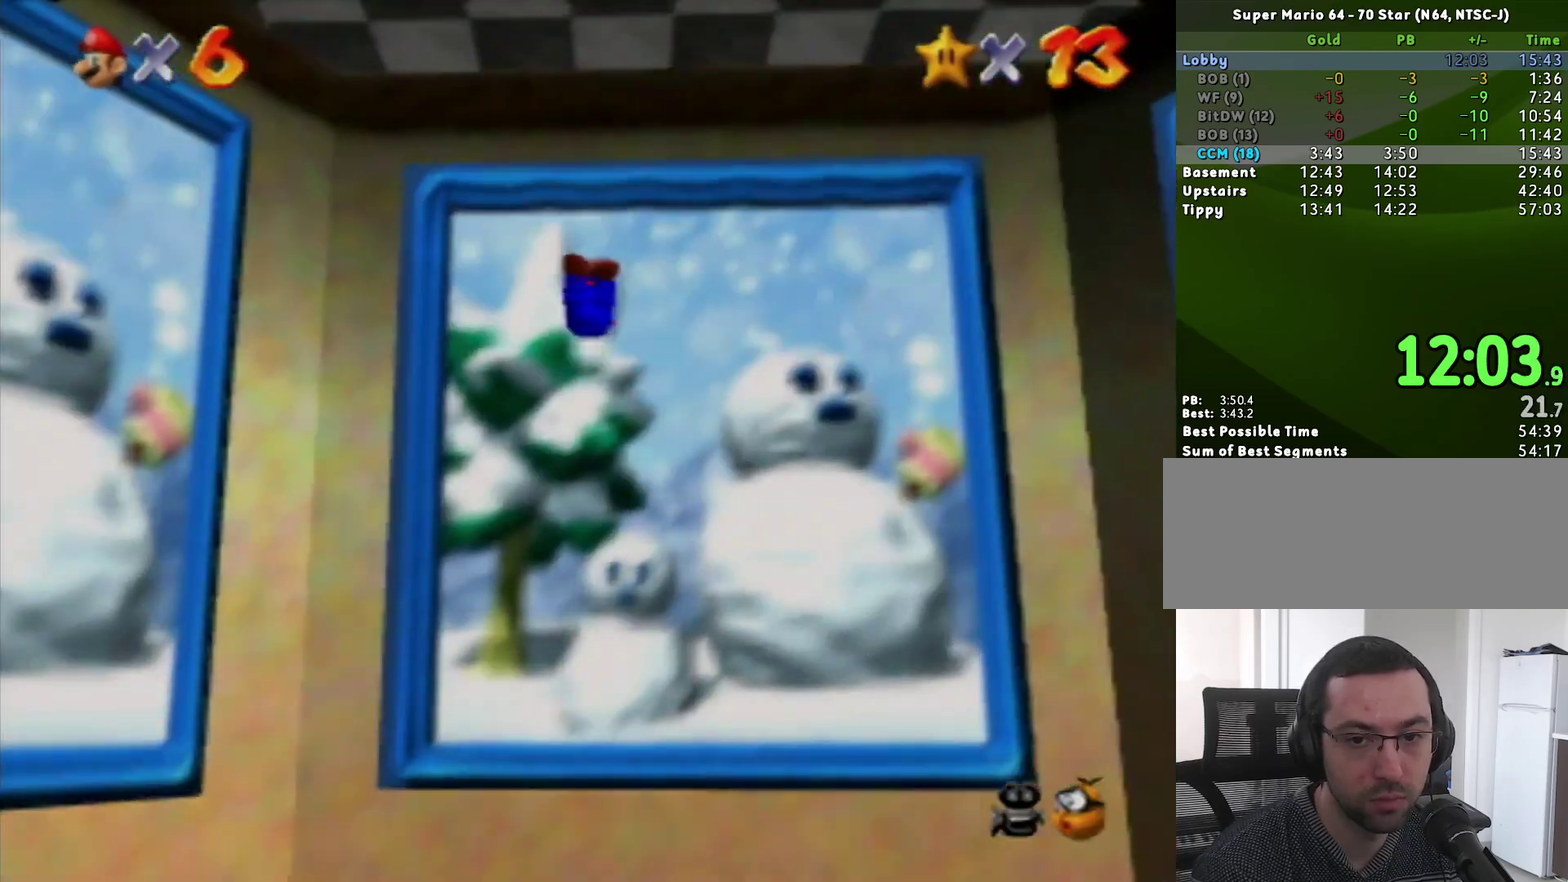
{"buttons": [], "left_stick": "up", "events": []}
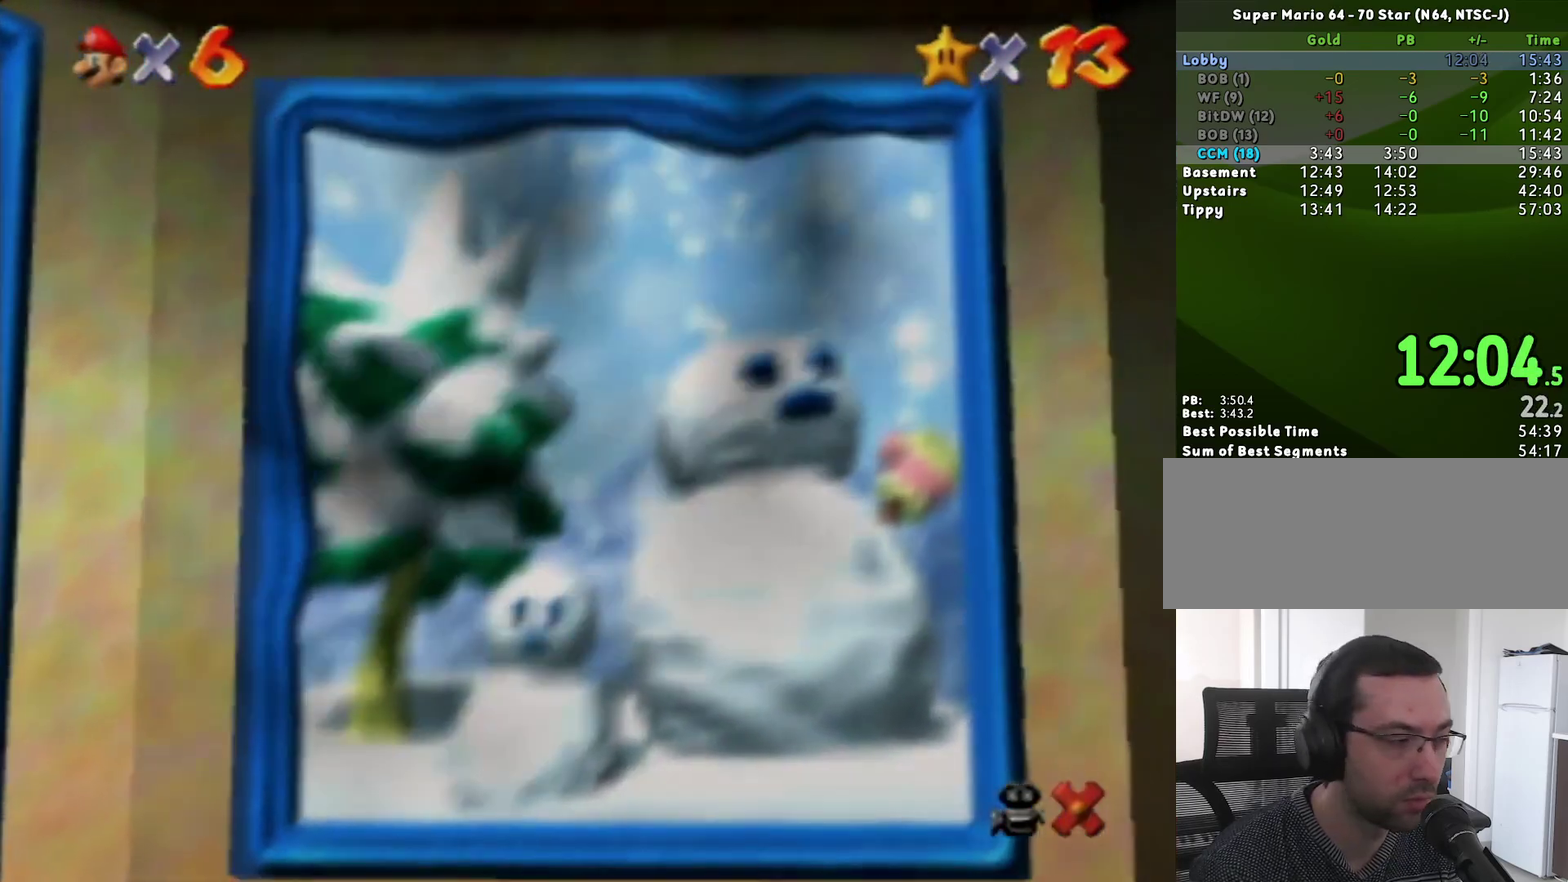
{"buttons": [], "left_stick": "center", "events": [[267, "left_stick", "center"]]}
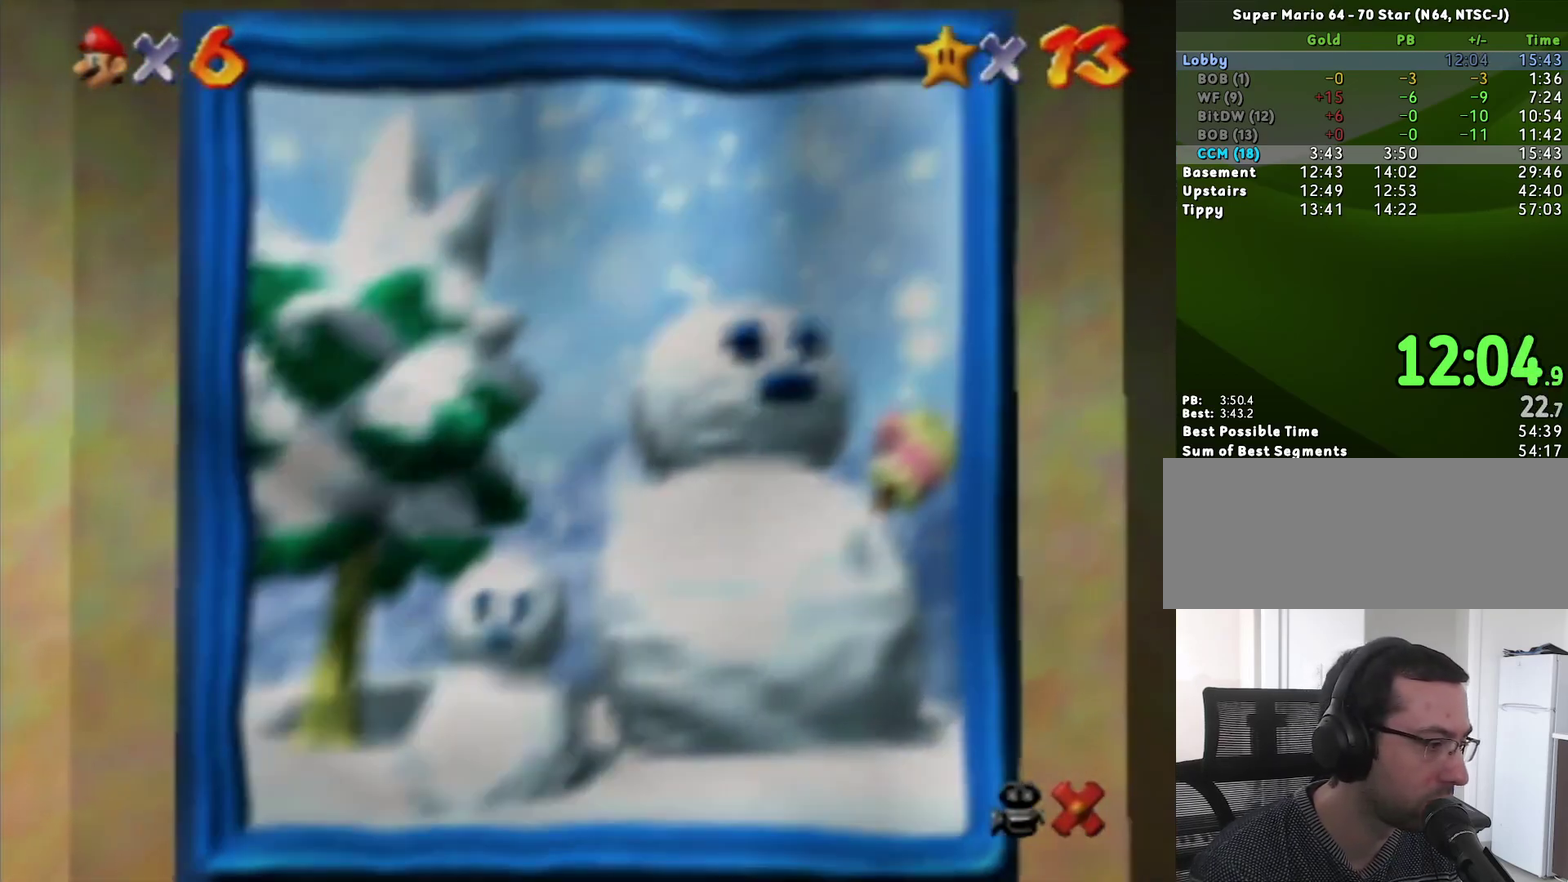
{"buttons": ["START"], "left_stick": "center"}
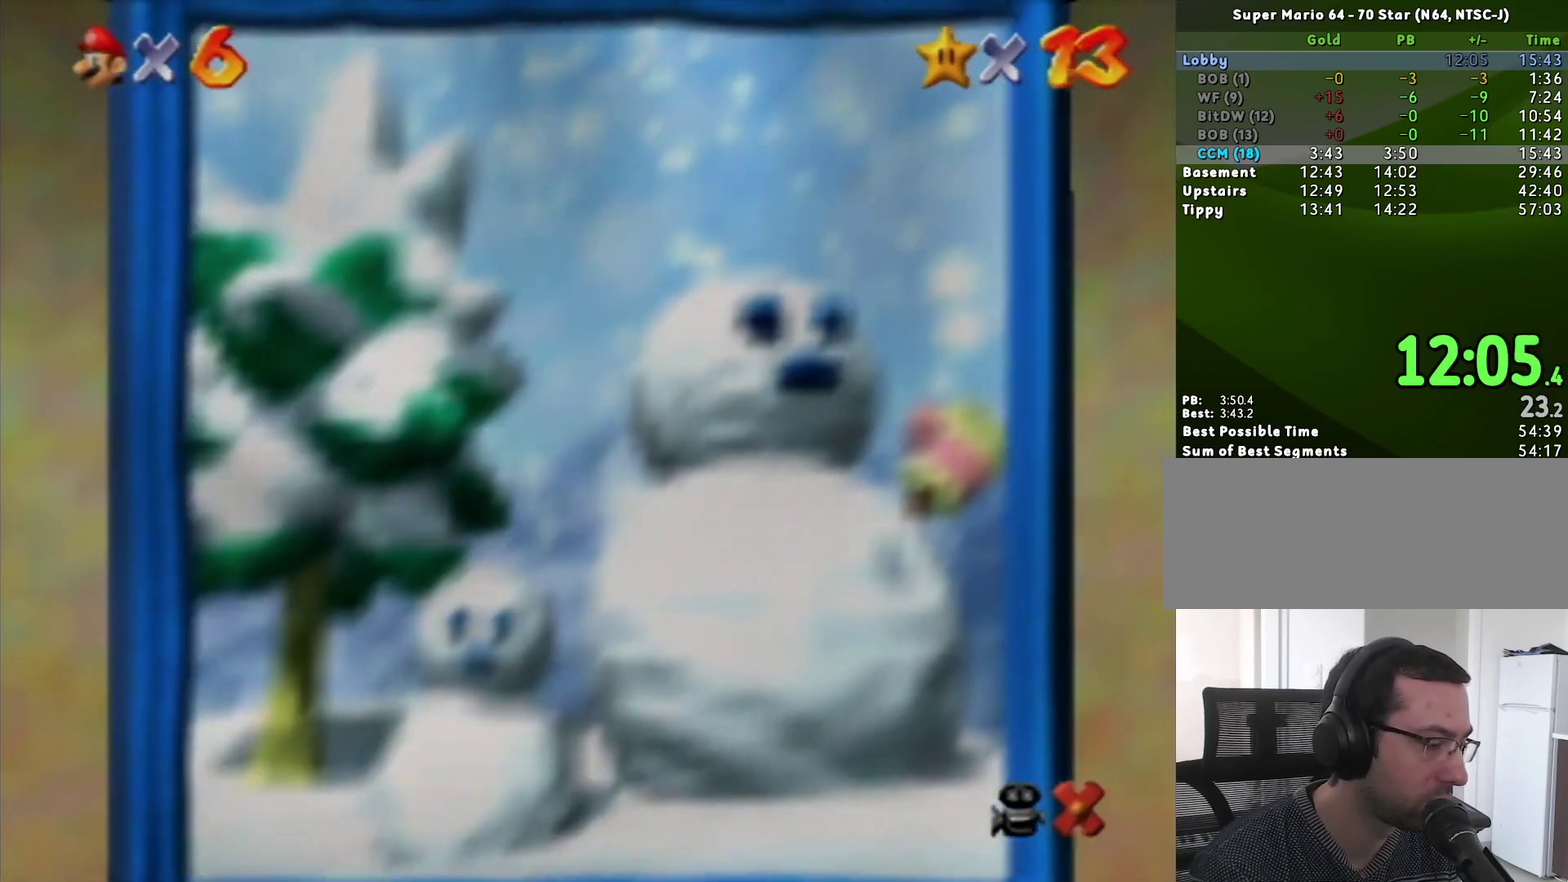
{"buttons": [], "left_stick": "center"}
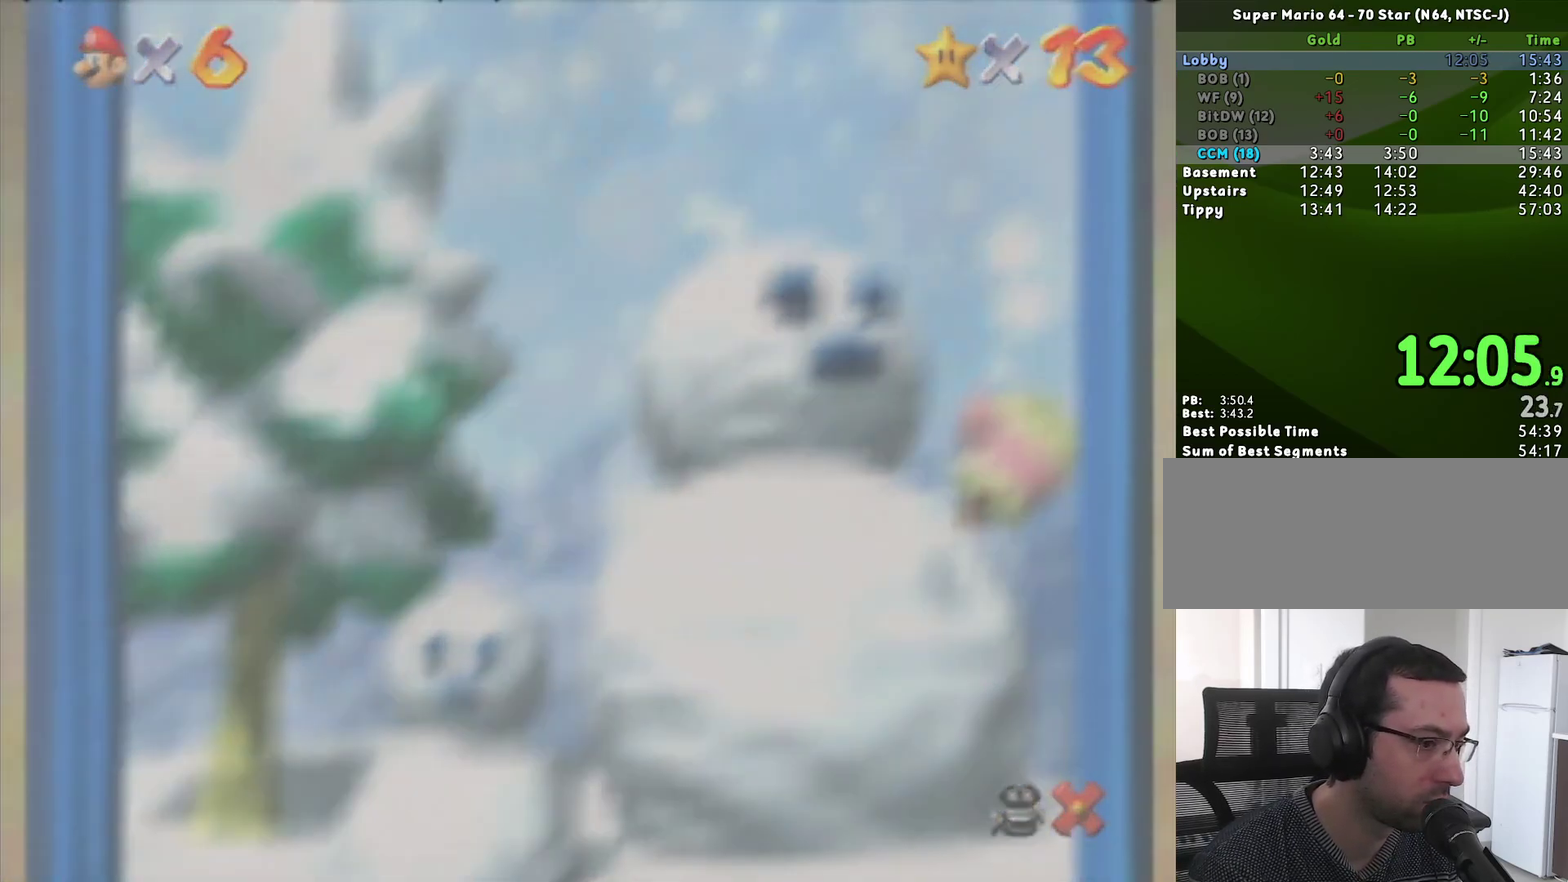
{"buttons": ["START"], "left_stick": "center", "events": [[50, "A", "down"], [83, "START", "down"], [117, "A", "up"], [133, "START", "up"], [167, "A", "down"], [233, "A", "up"], [300, "A", "down"], [333, "START", "down"], [367, "A", "up"], [433, "A", "down"], [500, "A", "up"]]}
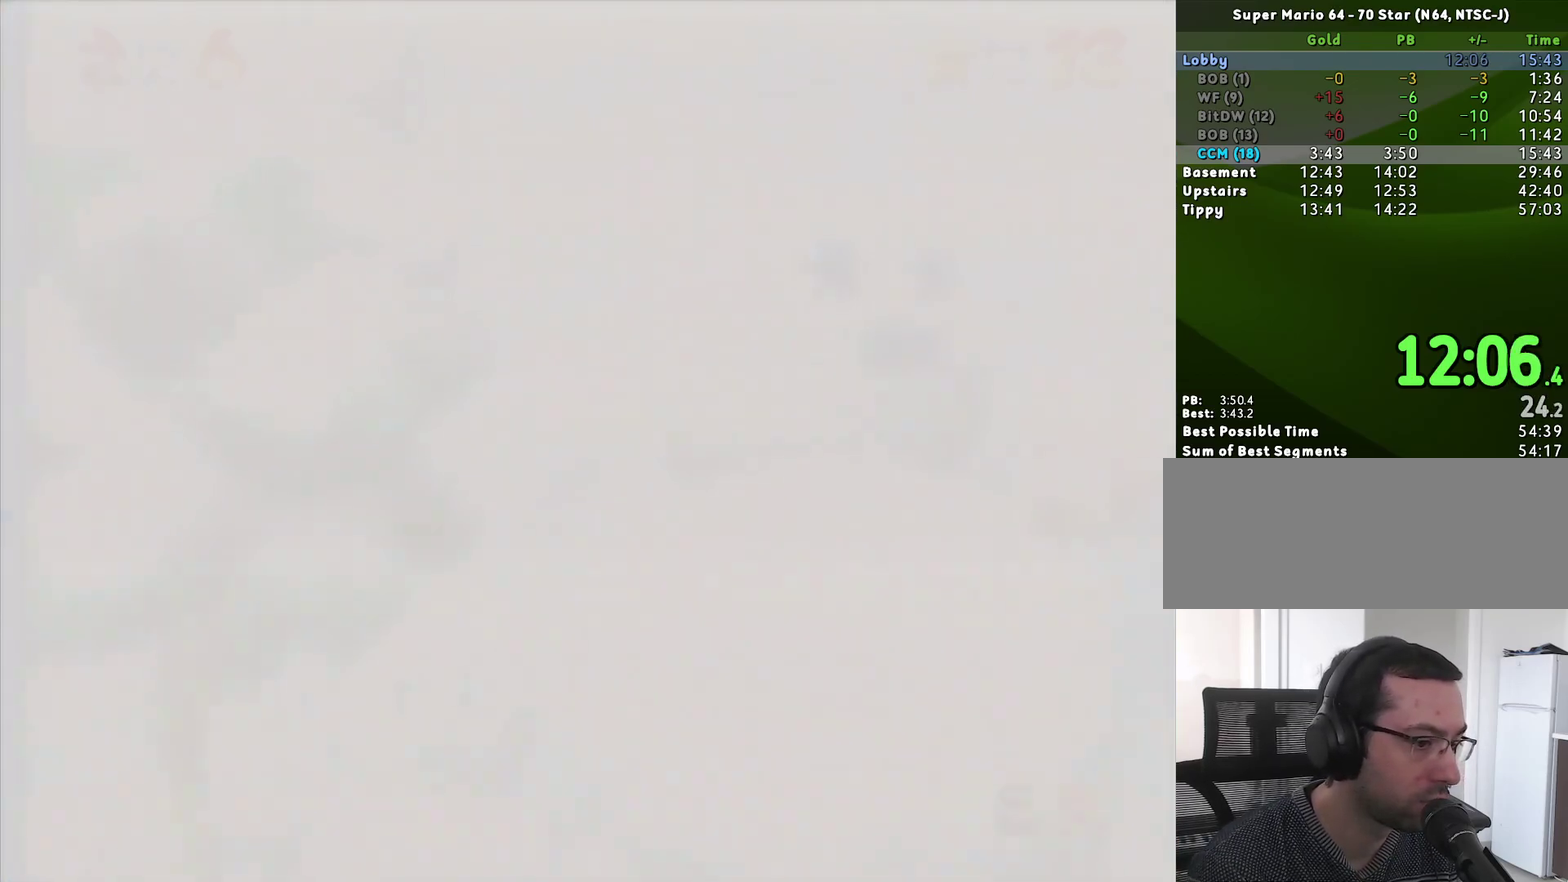
{"buttons": [], "left_stick": "center", "events": [[117, "START", "up"], [167, "A", "down"], [233, "A", "up"], [417, "A", "down"], [483, "A", "up"]]}
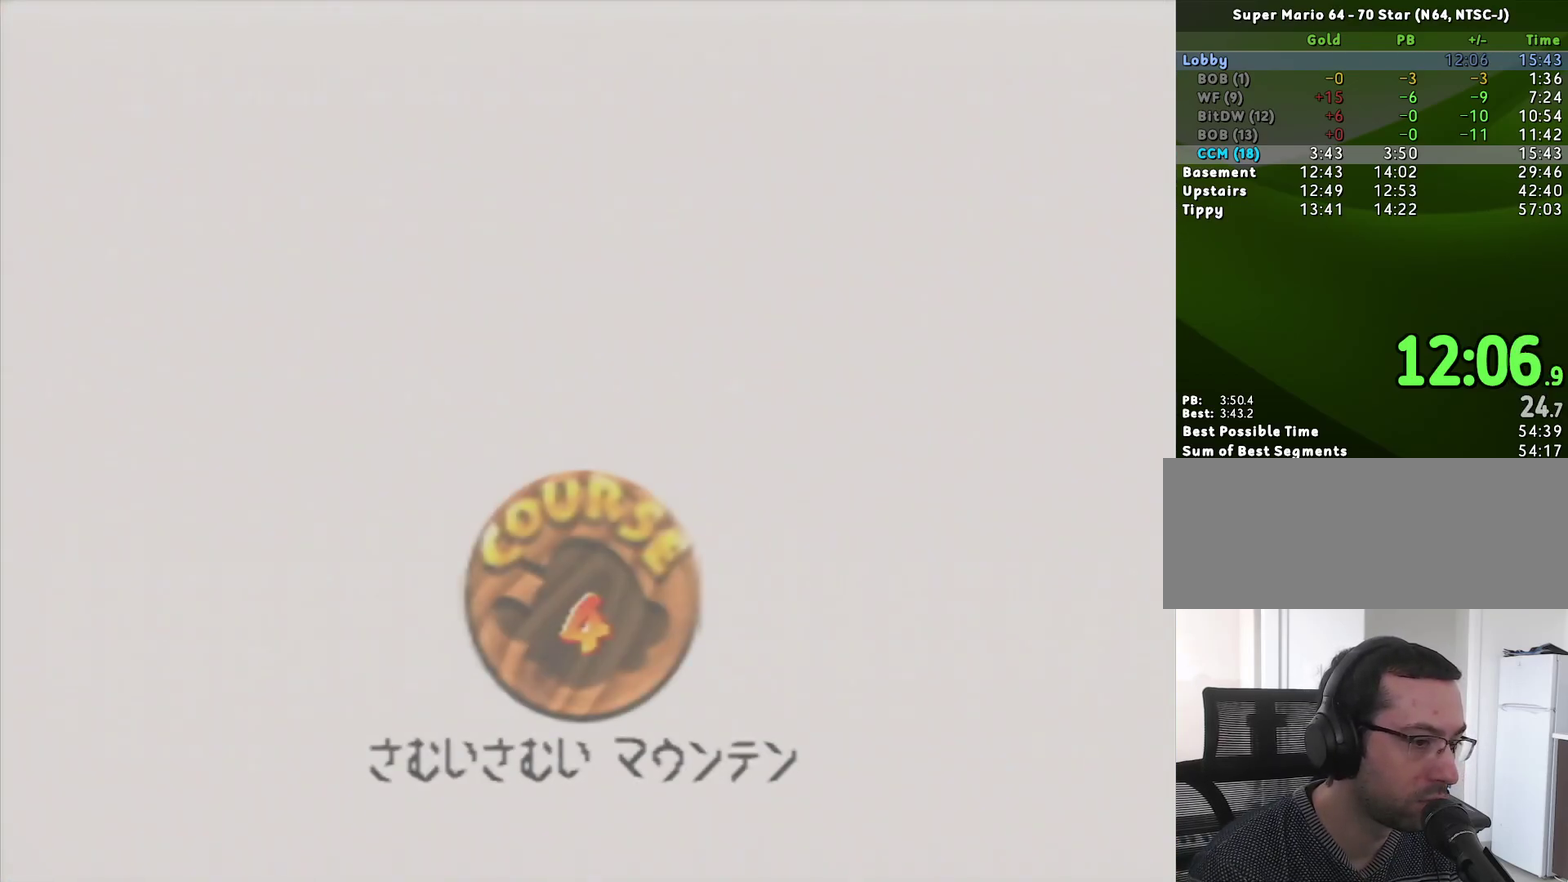
{"buttons": [], "left_stick": "center", "events": [[333, "A", "down"], [333, "START", "down"], [400, "START", "up"], [483, "A", "up"]]}